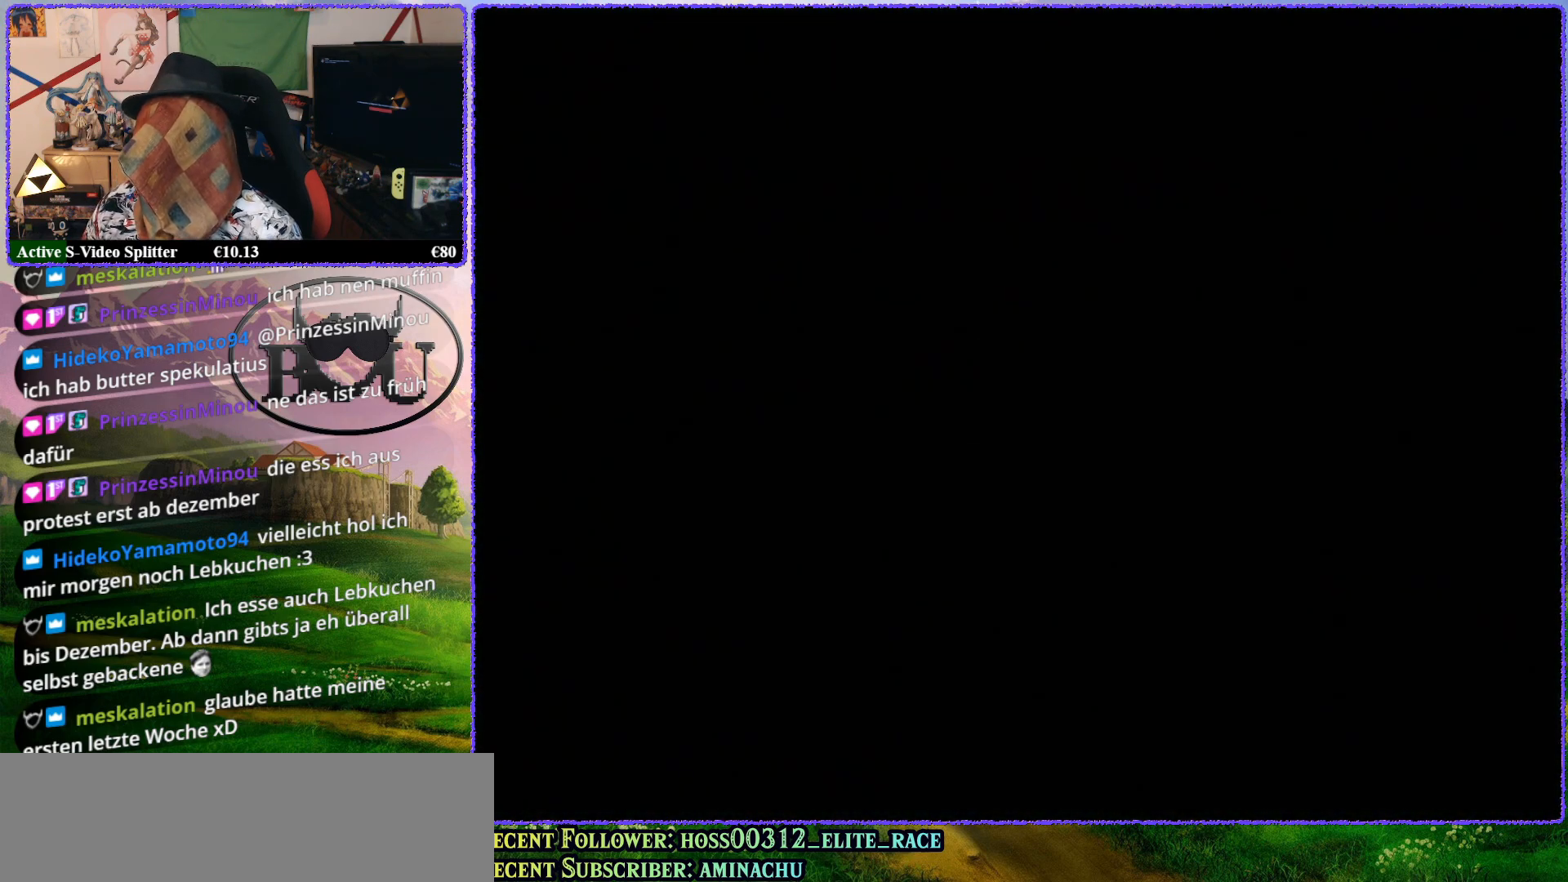
Gameplay with a controller (Nintendo layout); each line is a JSON object with the inputs held at the frame after it. "events" lists button and stick changes between this image and that frame as [ms after this image, input, new state], when the widget could be followed in between. Not read: L1 L3 R3.
{"buttons": [], "left_stick": "center", "events": []}
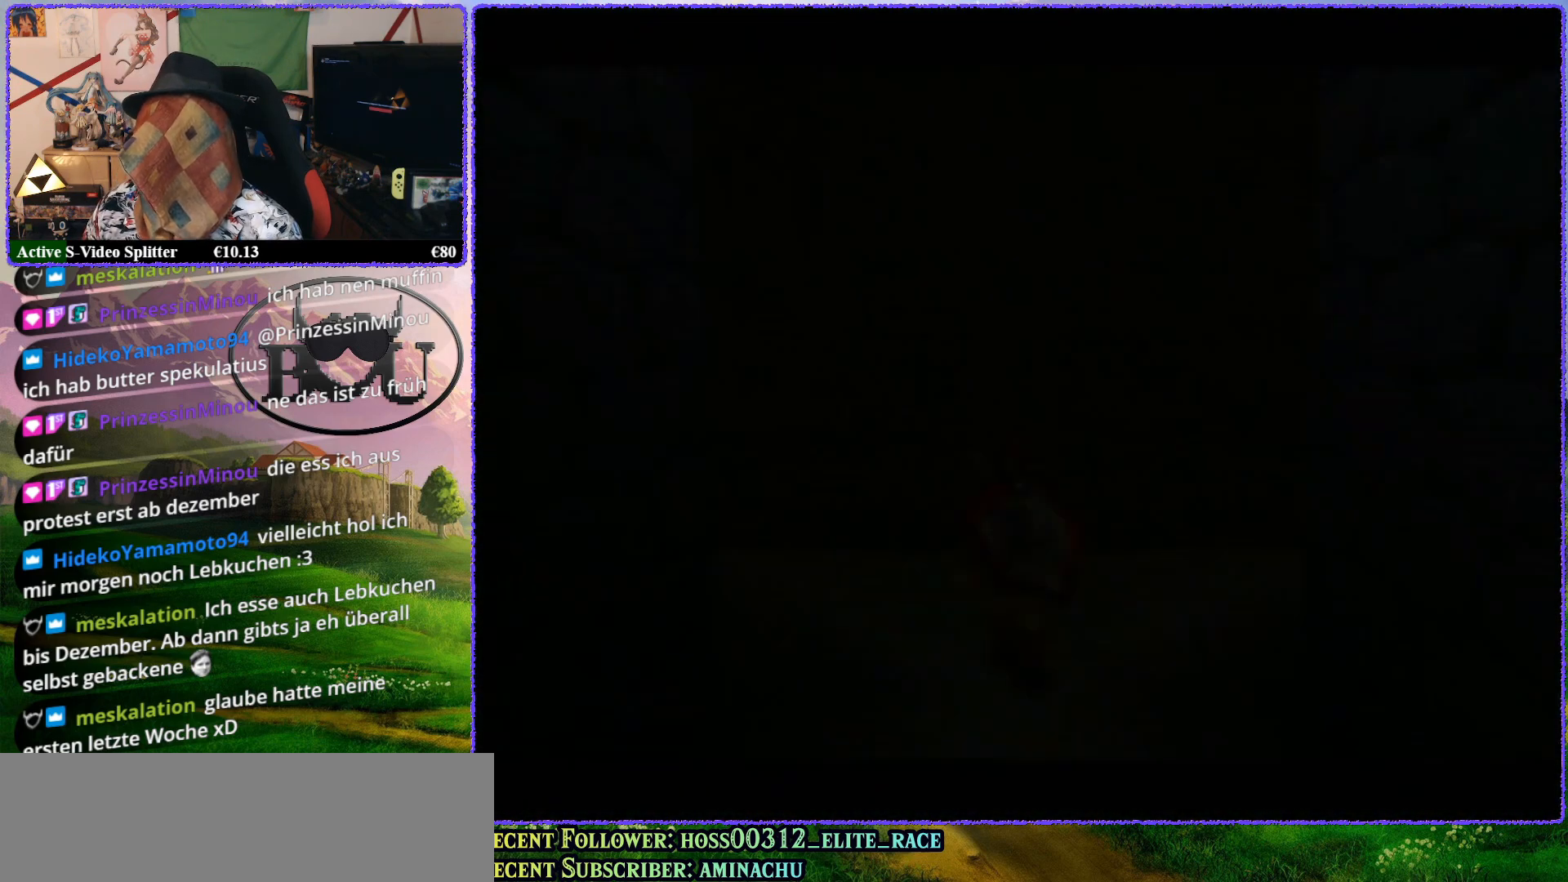
{"buttons": [], "left_stick": "center", "events": []}
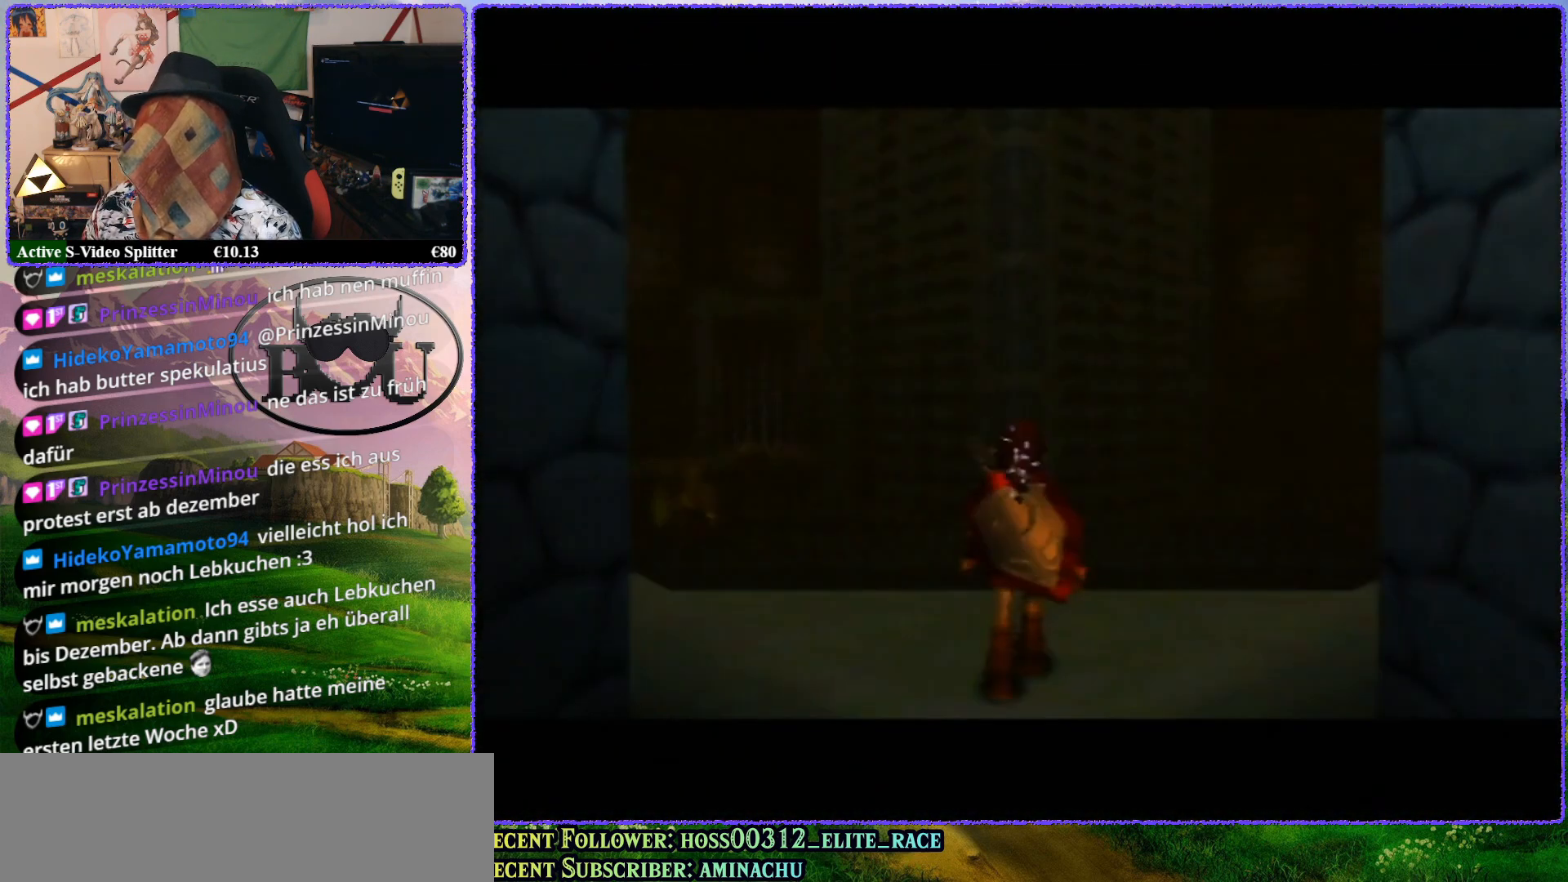
{"buttons": [], "left_stick": "center", "events": [[300, "C_UP", "down"], [433, "C_UP", "up"]]}
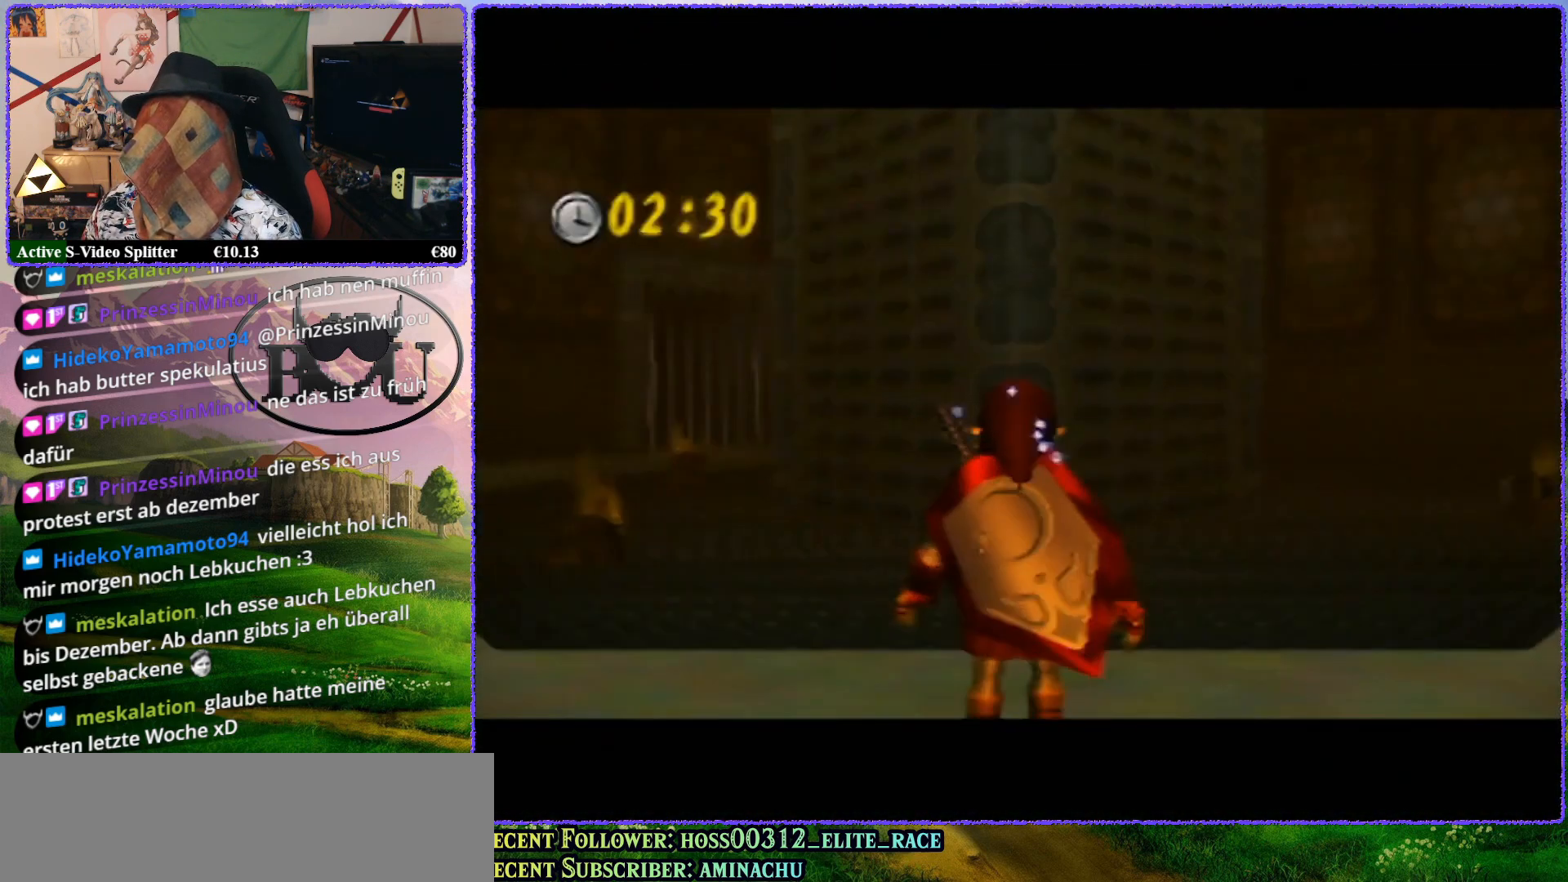
{"buttons": [], "left_stick": "down", "events": [[267, "left_stick", "down"]]}
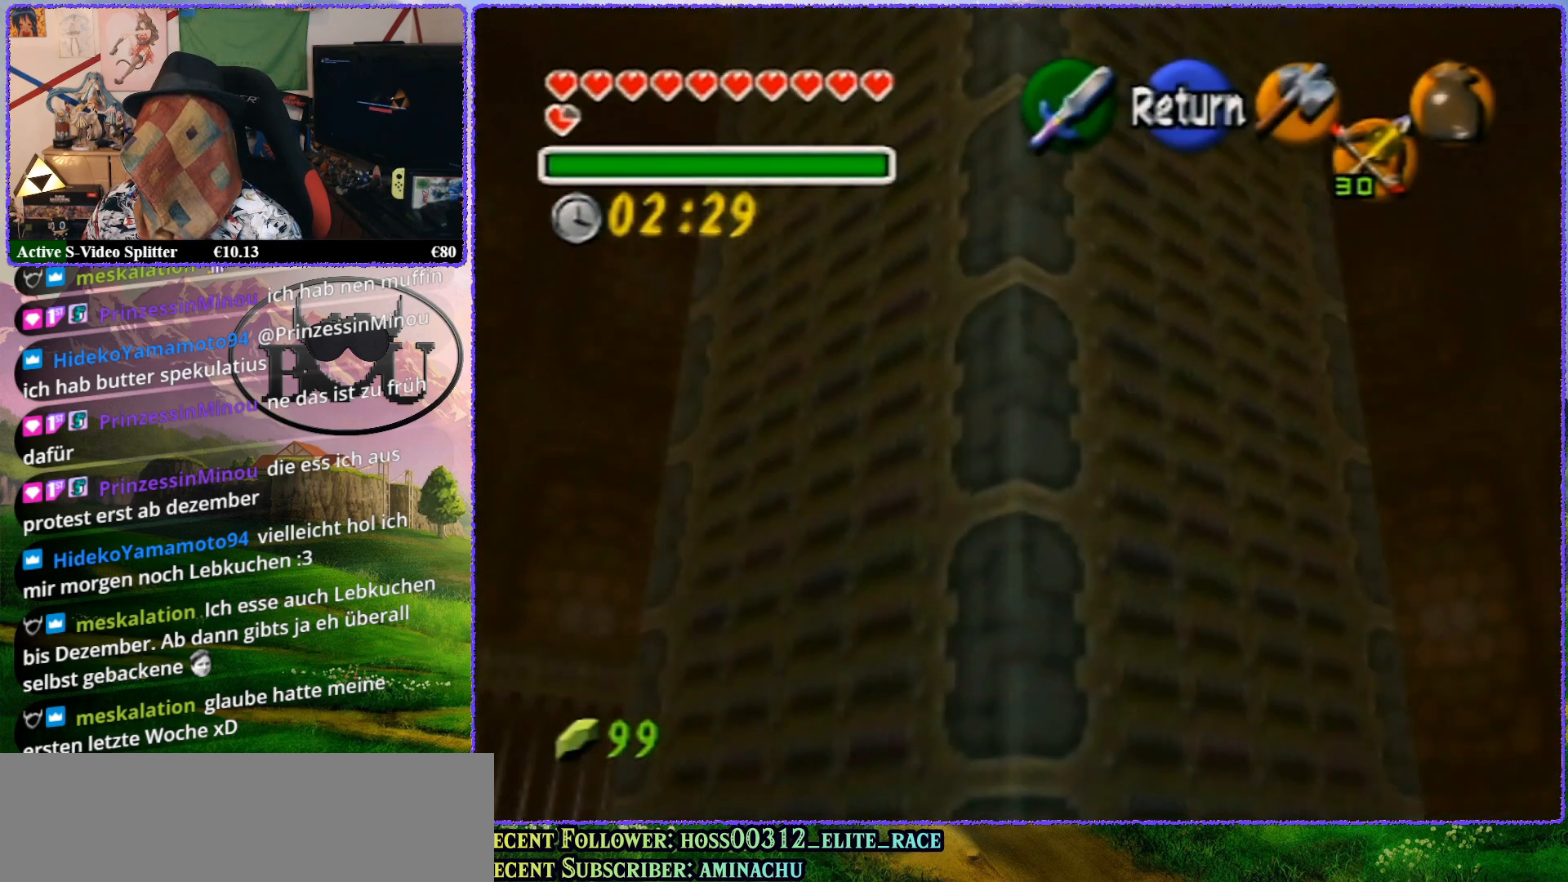
{"buttons": ["Z"], "left_stick": "center", "events": [[333, "Z", "down"], [400, "left_stick", "center"]]}
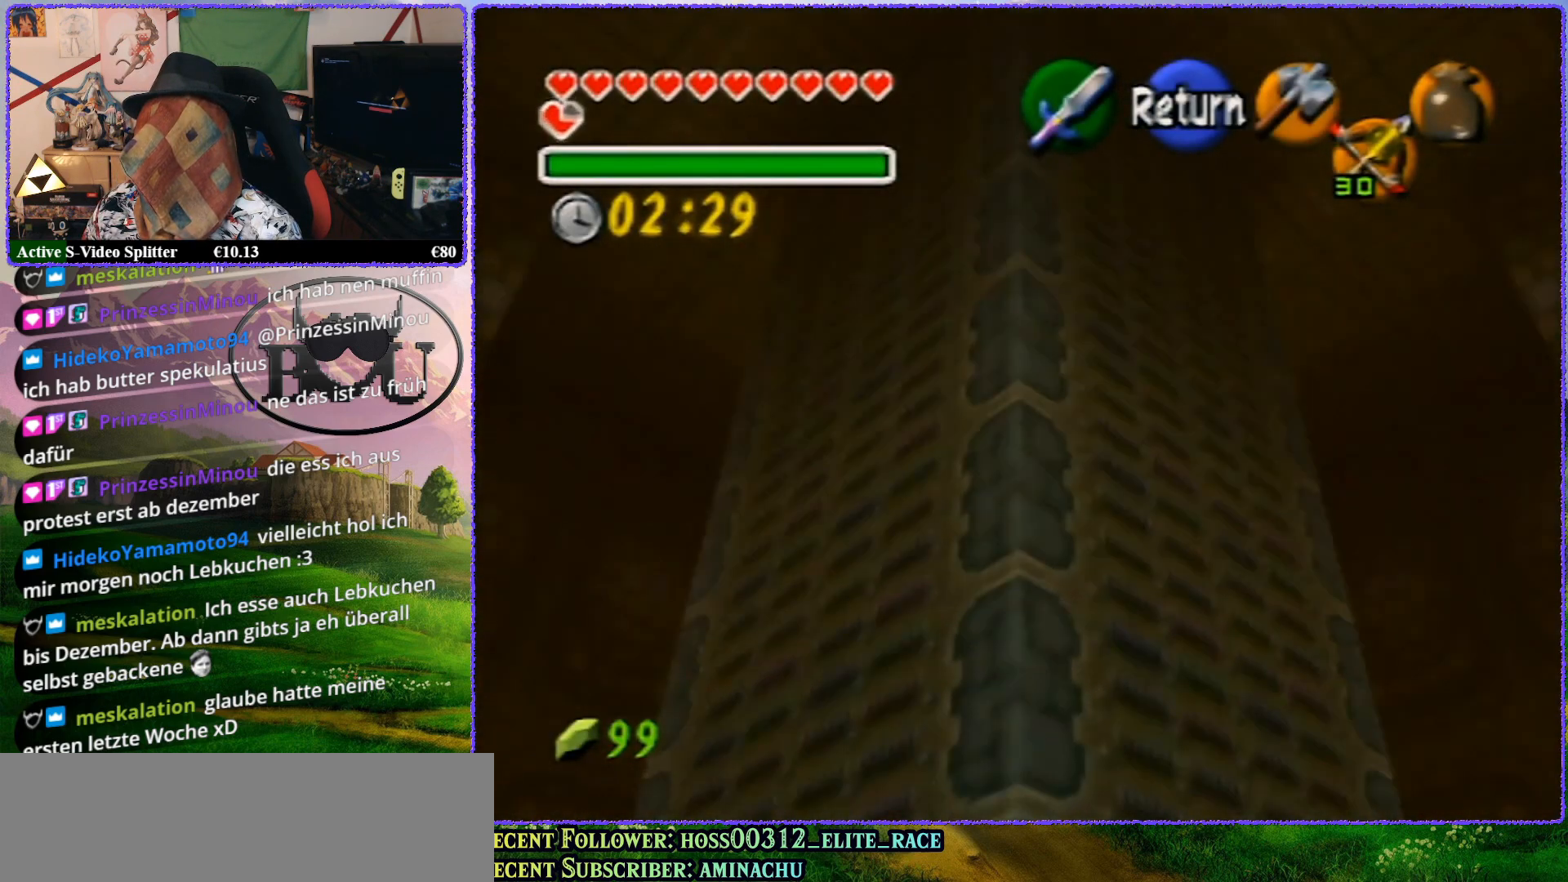
{"buttons": ["Z"], "left_stick": "left", "events": [[117, "A", "down"], [200, "A", "up"], [350, "left_stick", "left"]]}
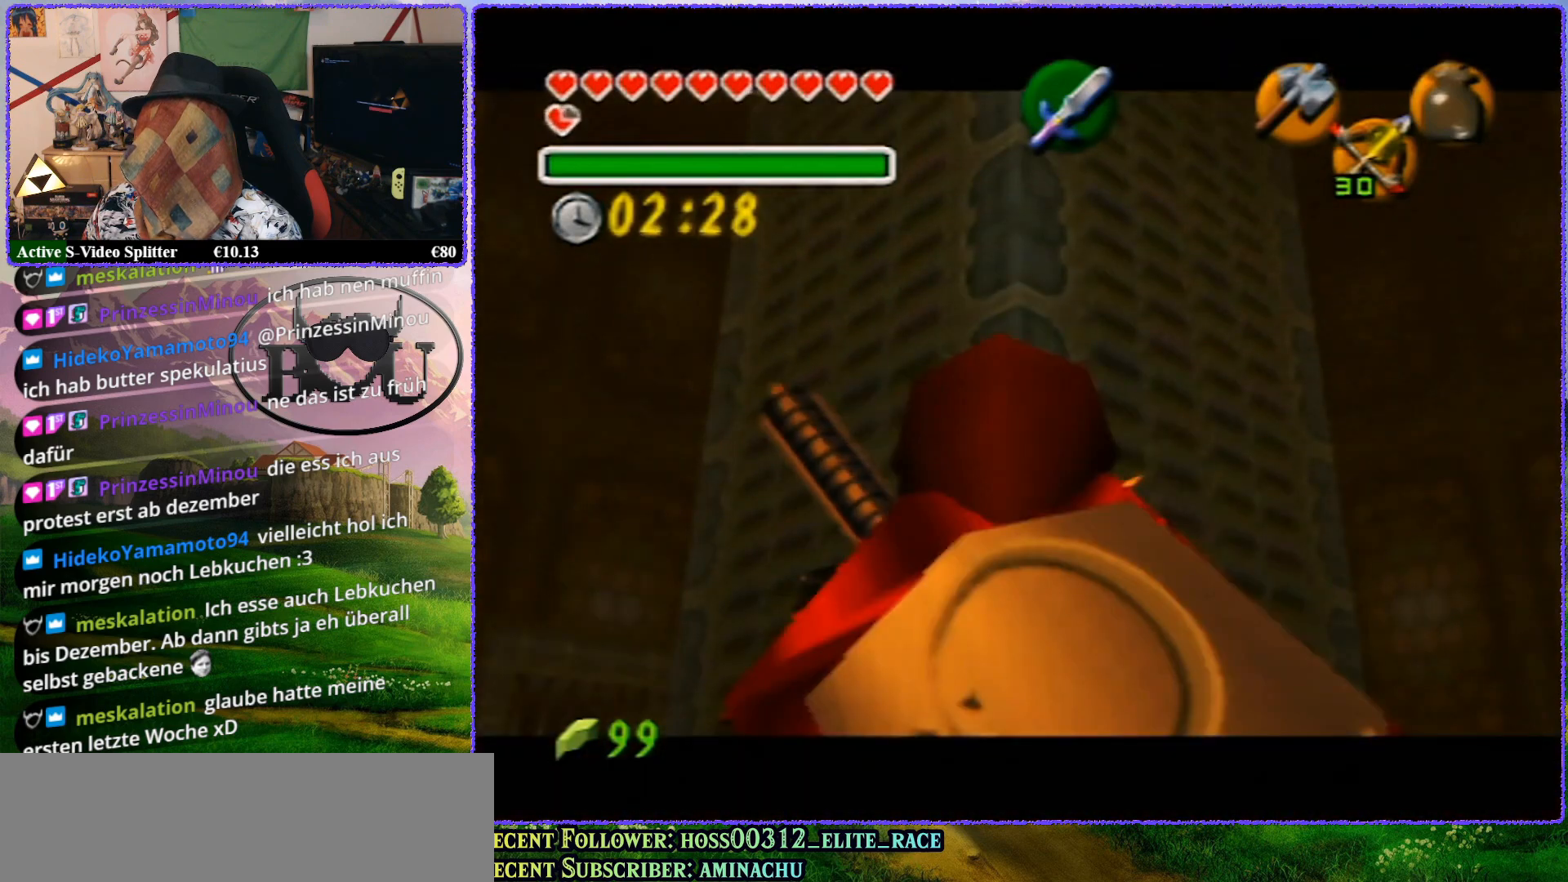
{"buttons": ["Z"], "left_stick": "left", "events": [[17, "A", "down"], [117, "A", "up"], [233, "A", "down"], [300, "A", "up"], [400, "A", "down"], [450, "A", "up"]]}
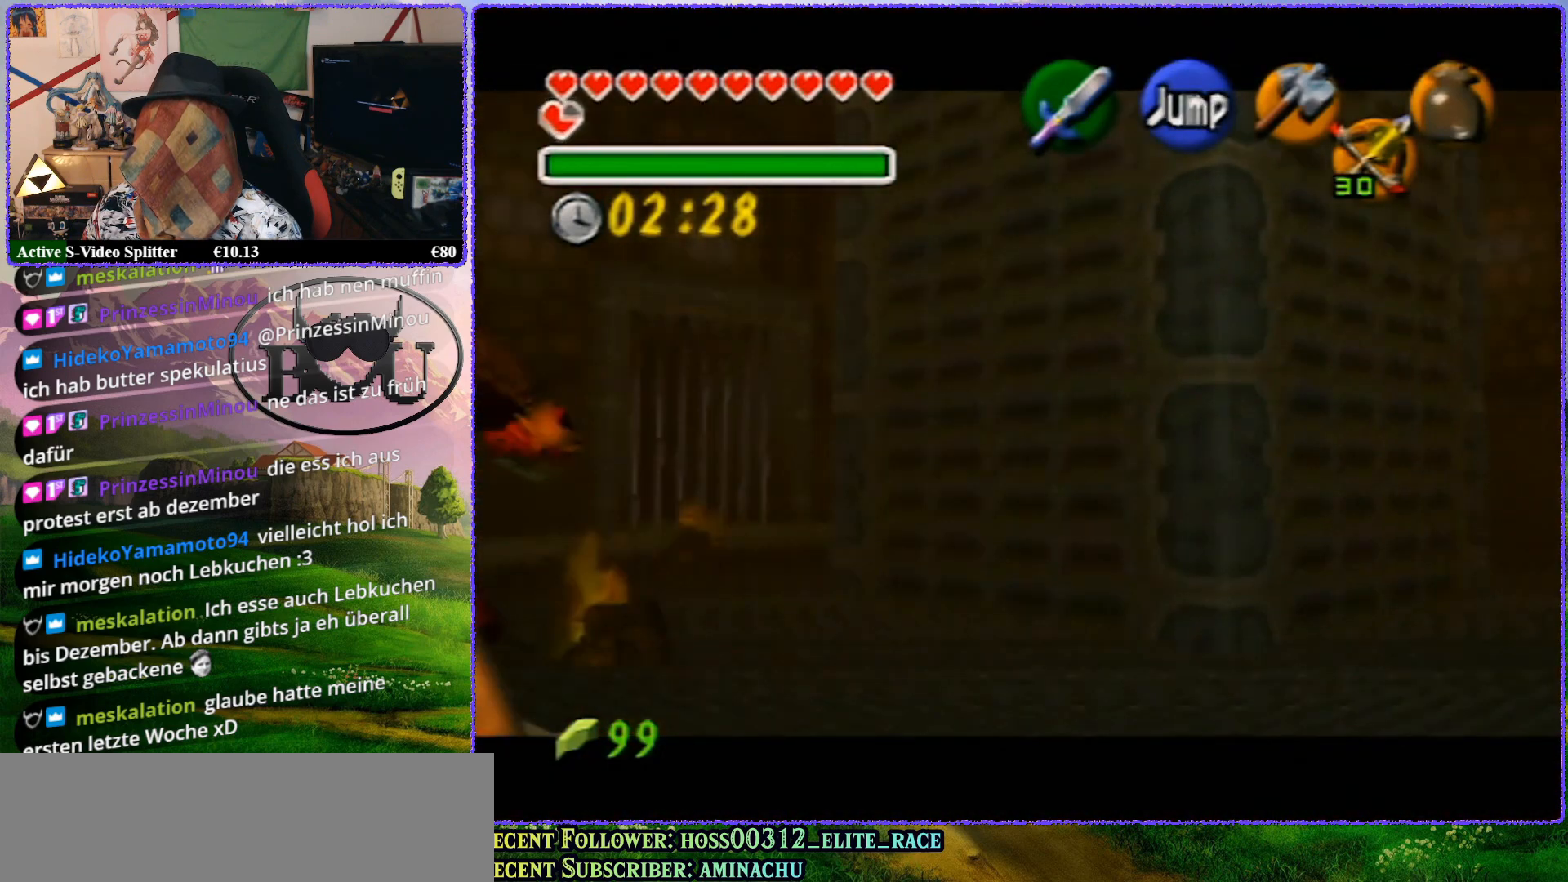
{"buttons": ["A", "Z"], "left_stick": "left", "events": [[50, "A", "down"], [83, "A", "up"], [200, "A", "down"], [233, "A", "up"], [333, "A", "down"], [383, "A", "up"], [433, "A", "down"]]}
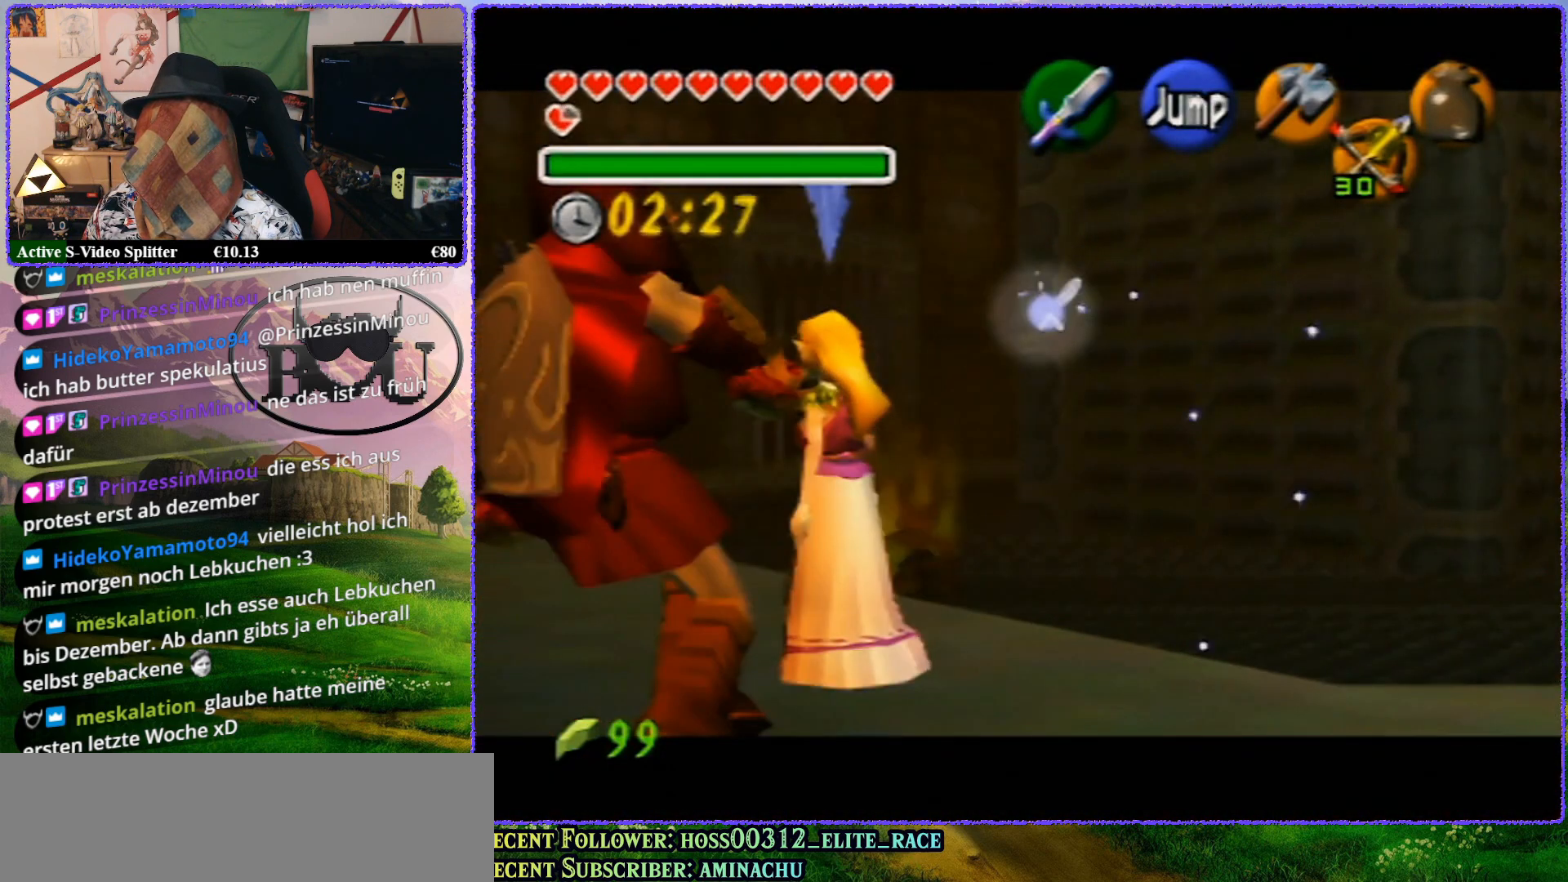
{"buttons": ["Z"], "left_stick": "left", "events": [[33, "A", "up"]]}
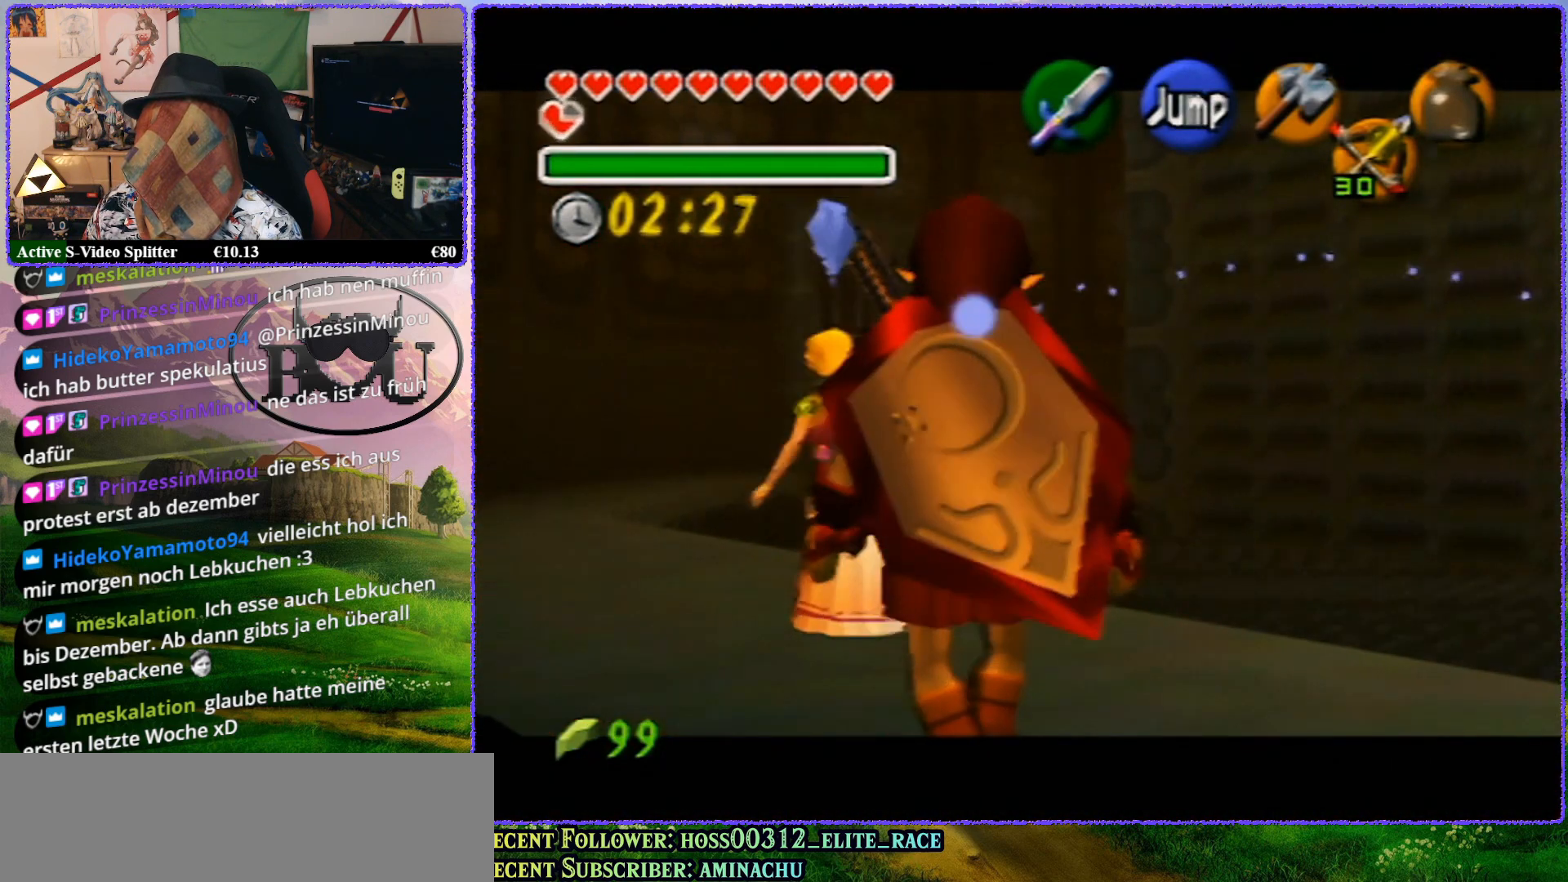
{"buttons": ["Z"], "left_stick": "up-left", "events": [[467, "left_stick", "up-left"]]}
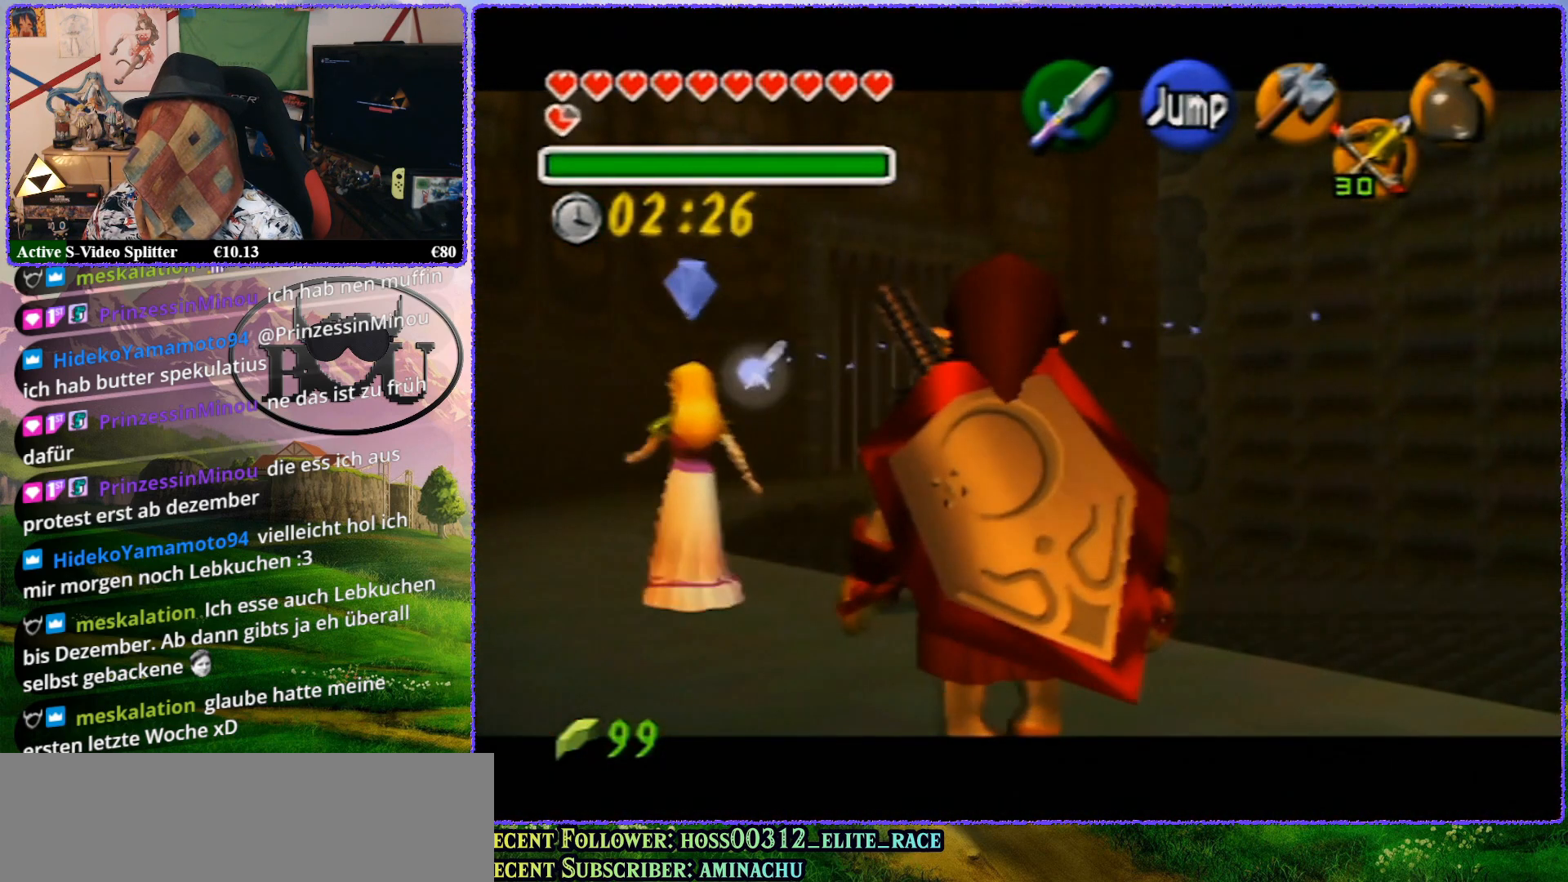
{"buttons": ["Z"], "left_stick": "up-left", "events": []}
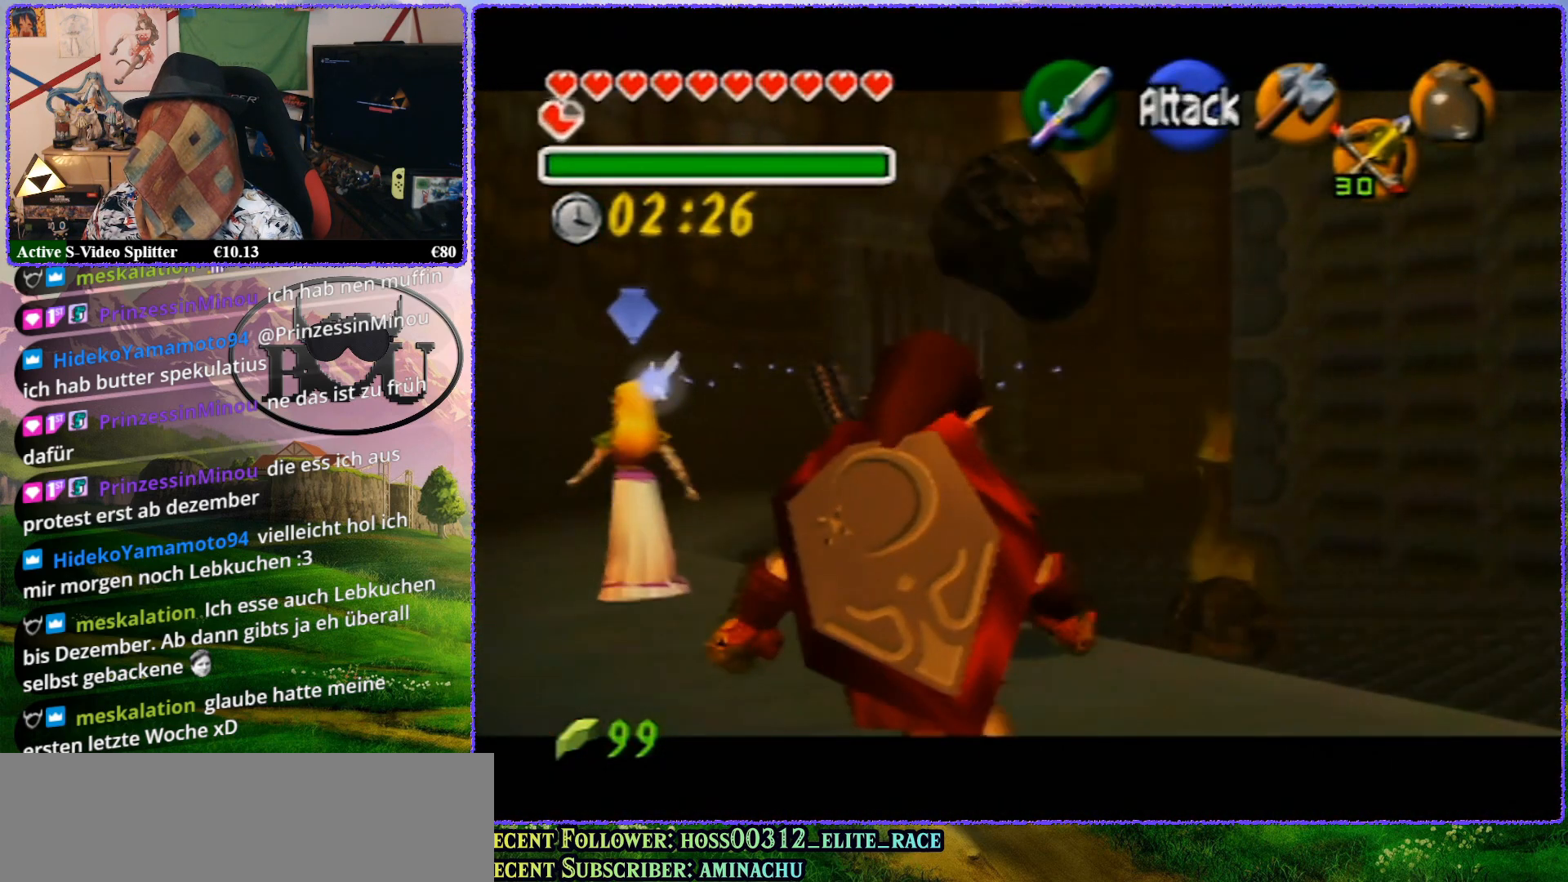
{"buttons": ["Z"], "left_stick": "up-left", "events": []}
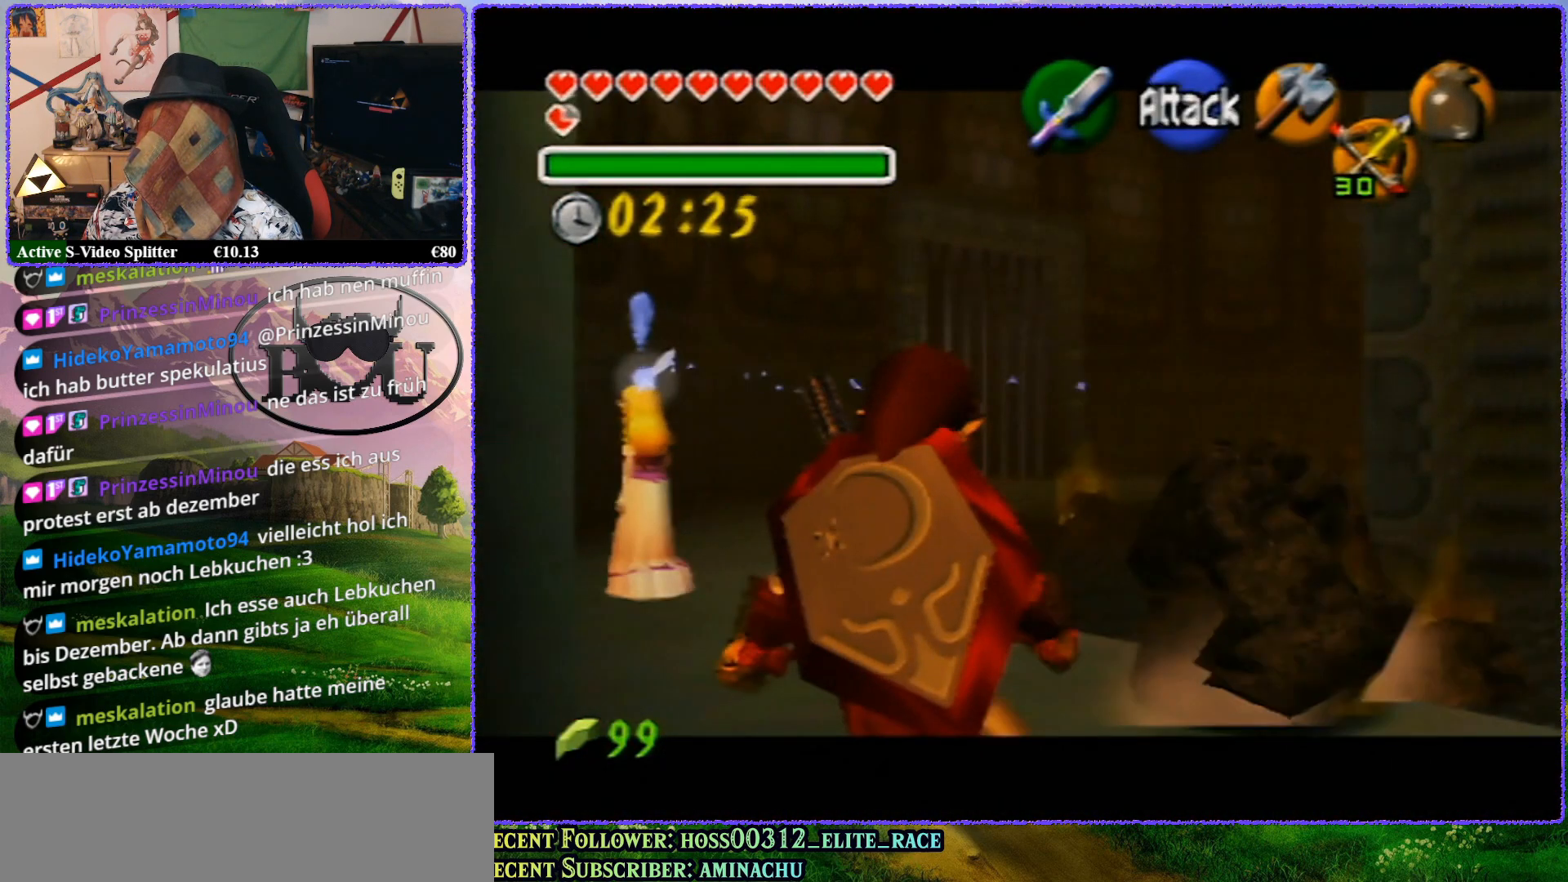
{"buttons": ["Z"], "left_stick": "up-left", "events": []}
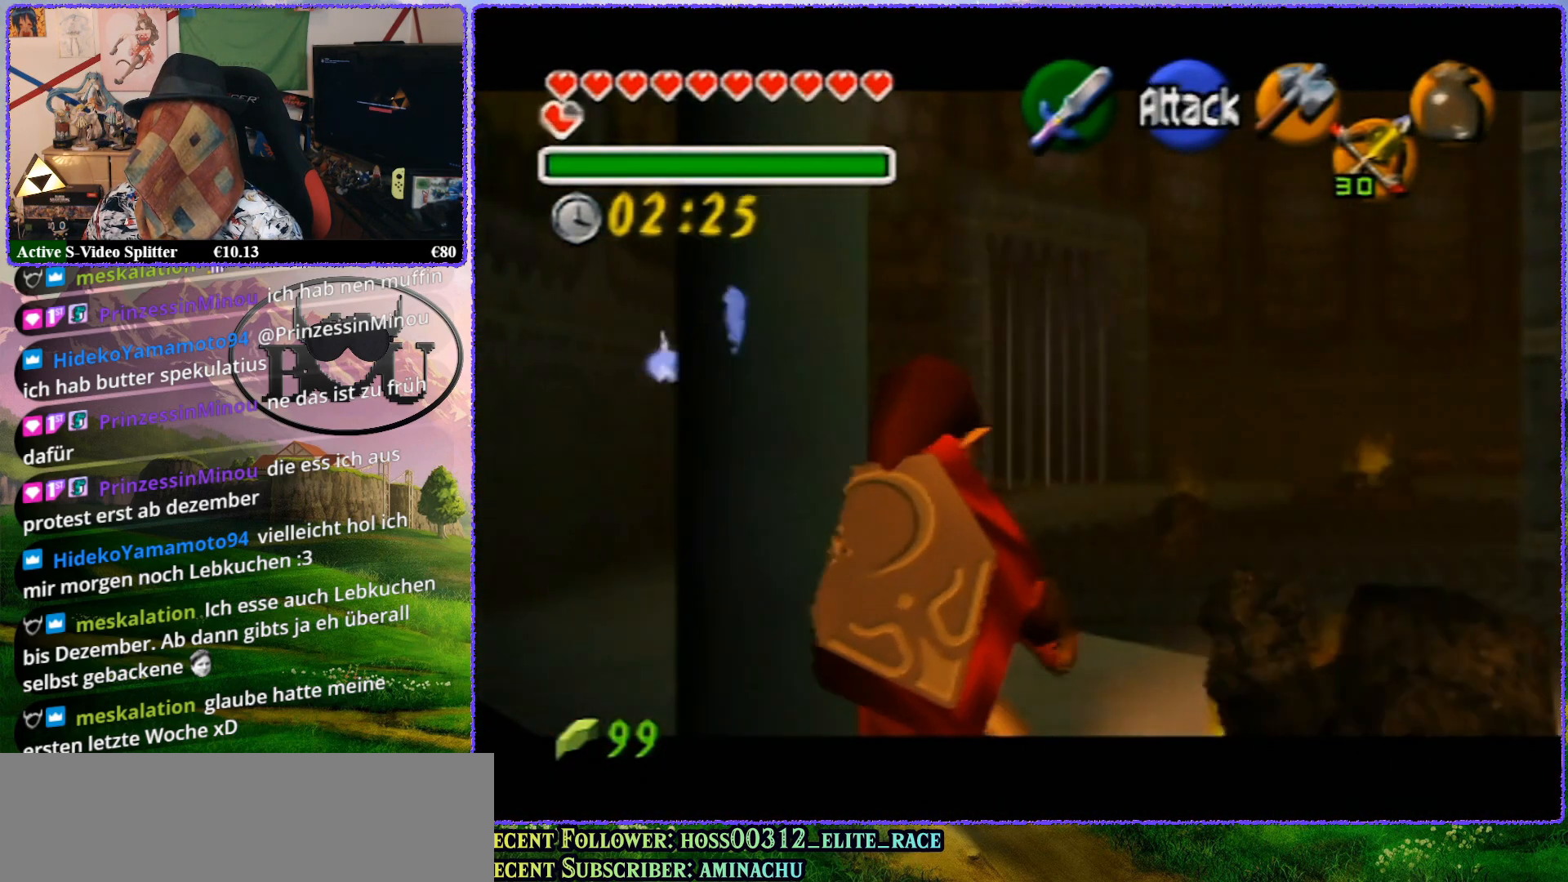
{"buttons": ["Z"], "left_stick": "up-left", "events": []}
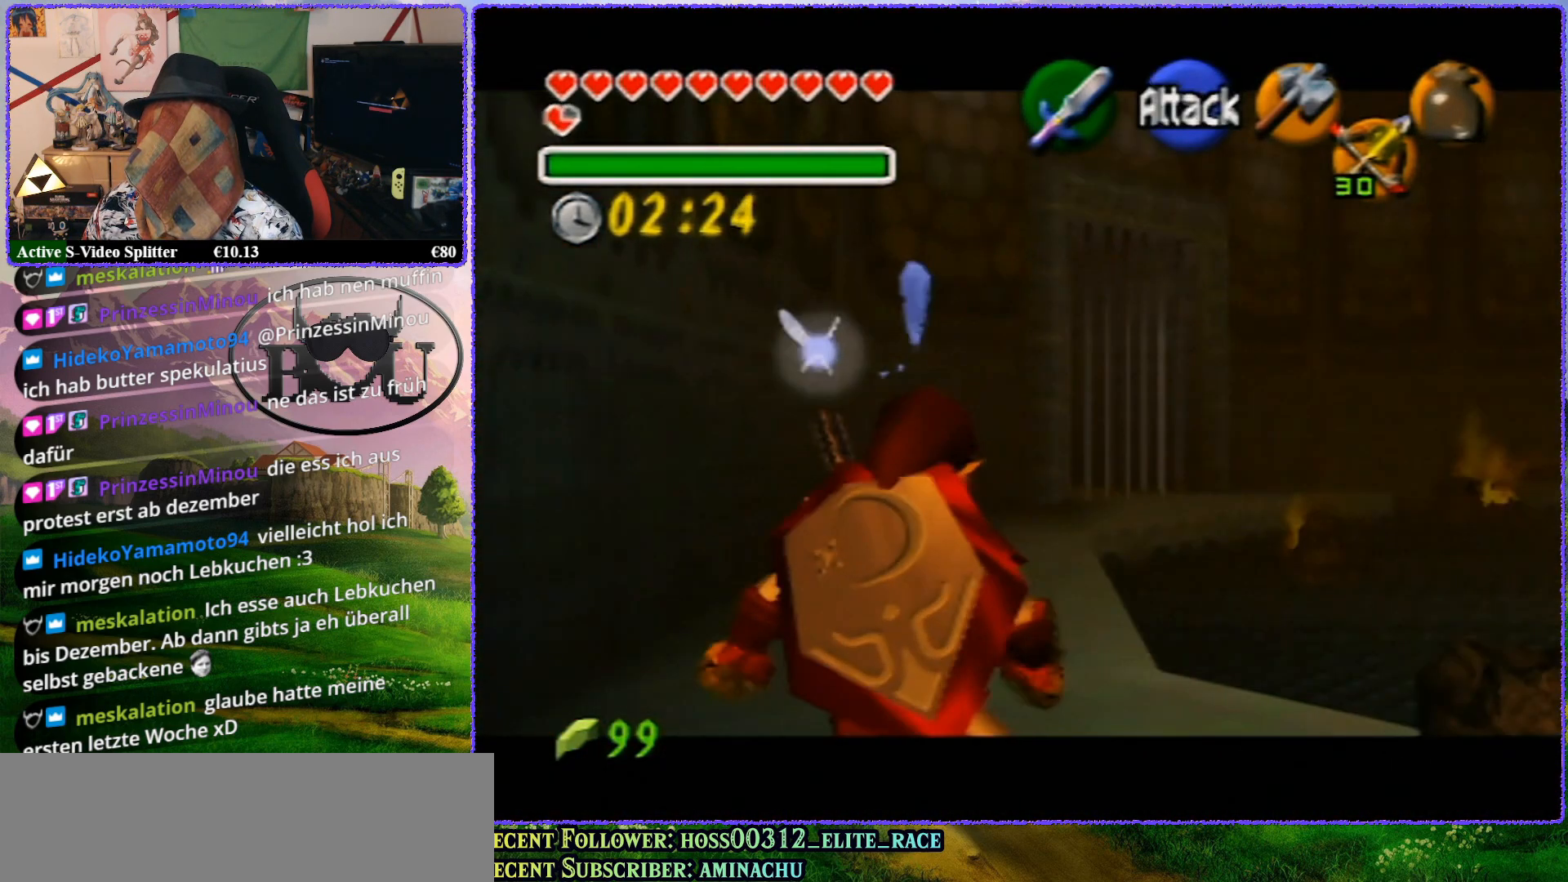
{"buttons": ["Z"], "left_stick": "up-left", "events": []}
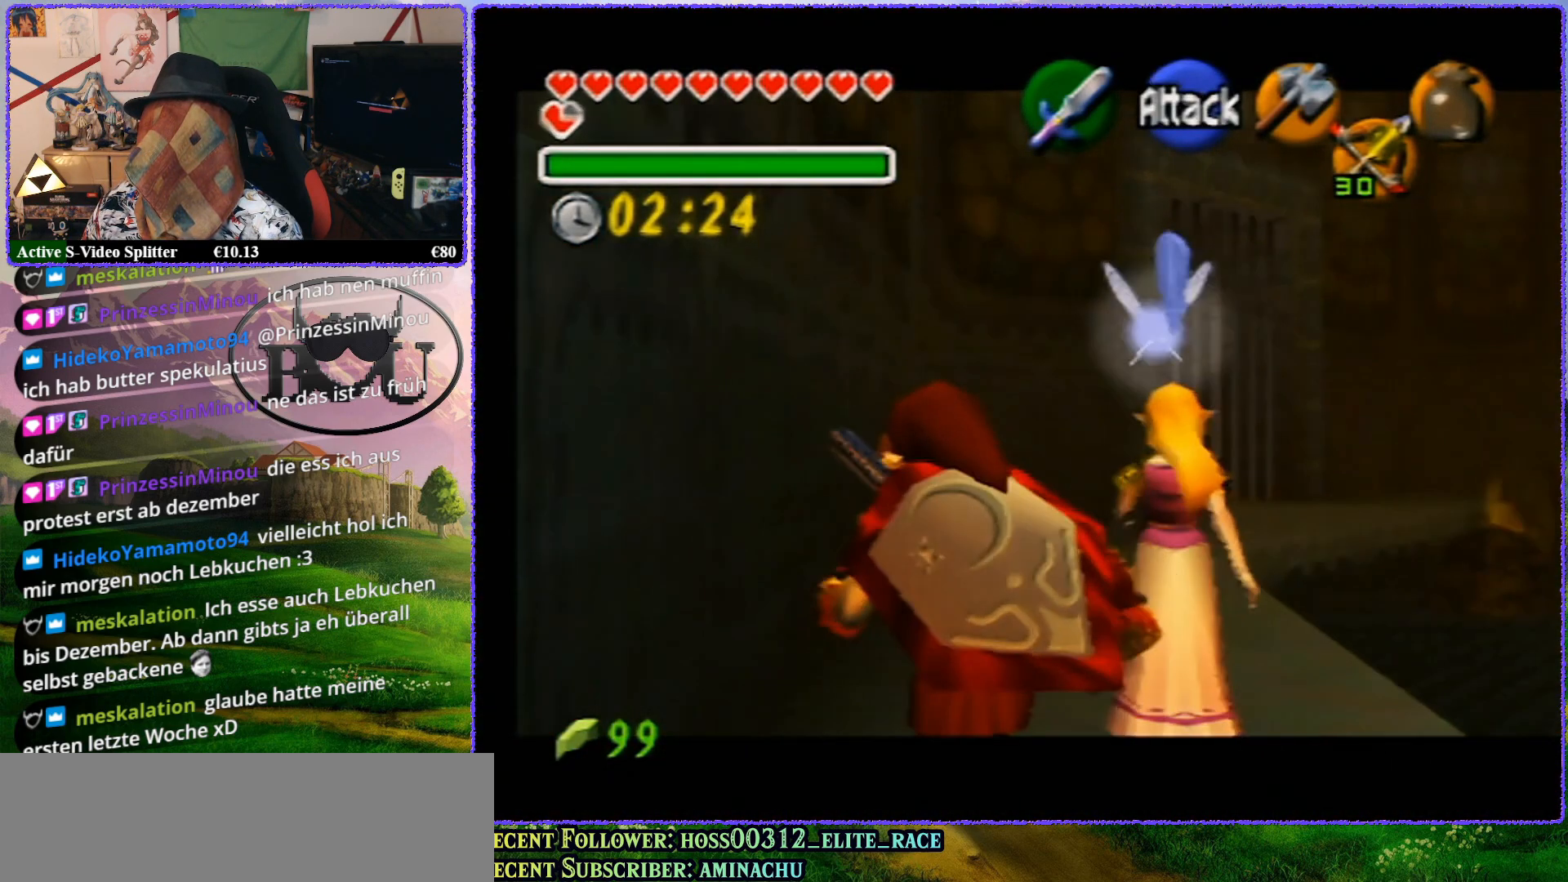
{"buttons": ["Z"], "left_stick": "up-left", "events": []}
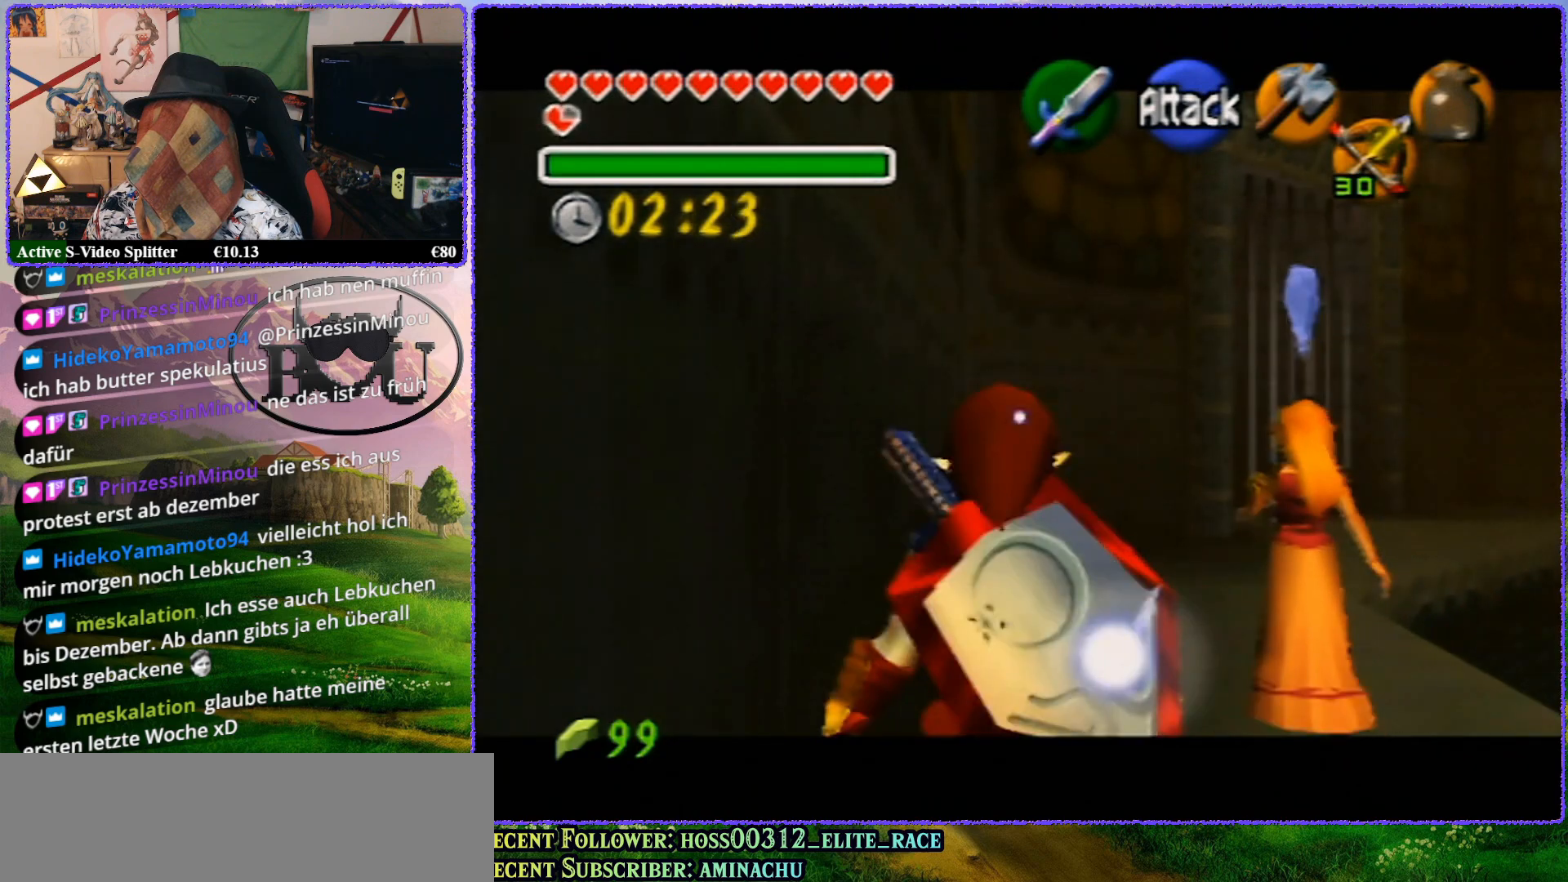
{"buttons": ["Z"], "left_stick": "center", "events": [[50, "left_stick", "center"], [233, "Z", "up"], [367, "Z", "down"]]}
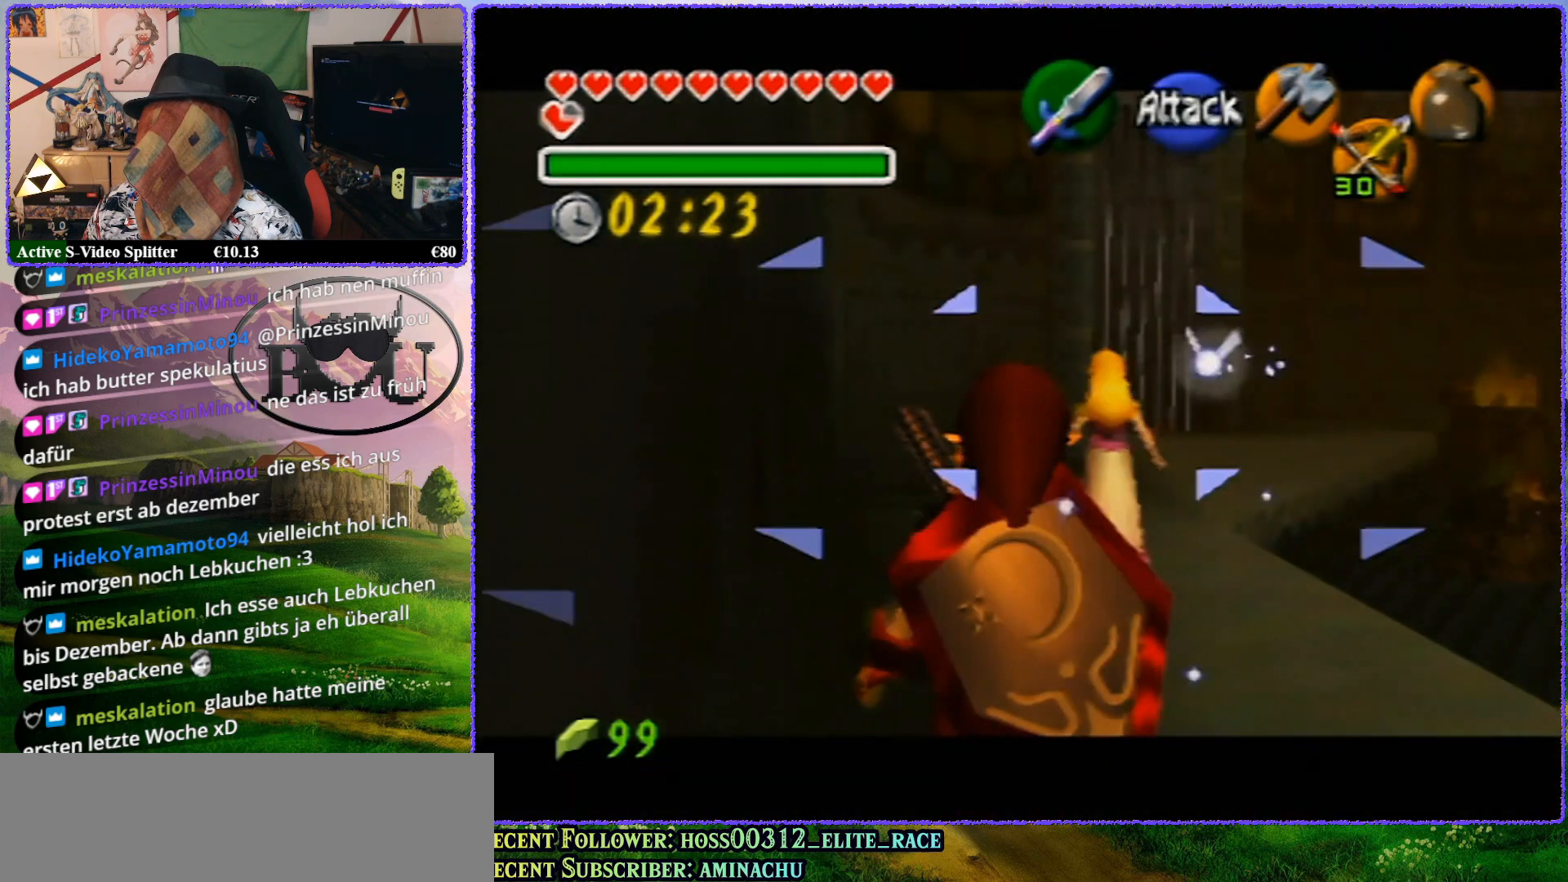
{"buttons": ["Z"], "left_stick": "up", "events": [[200, "left_stick", "up"]]}
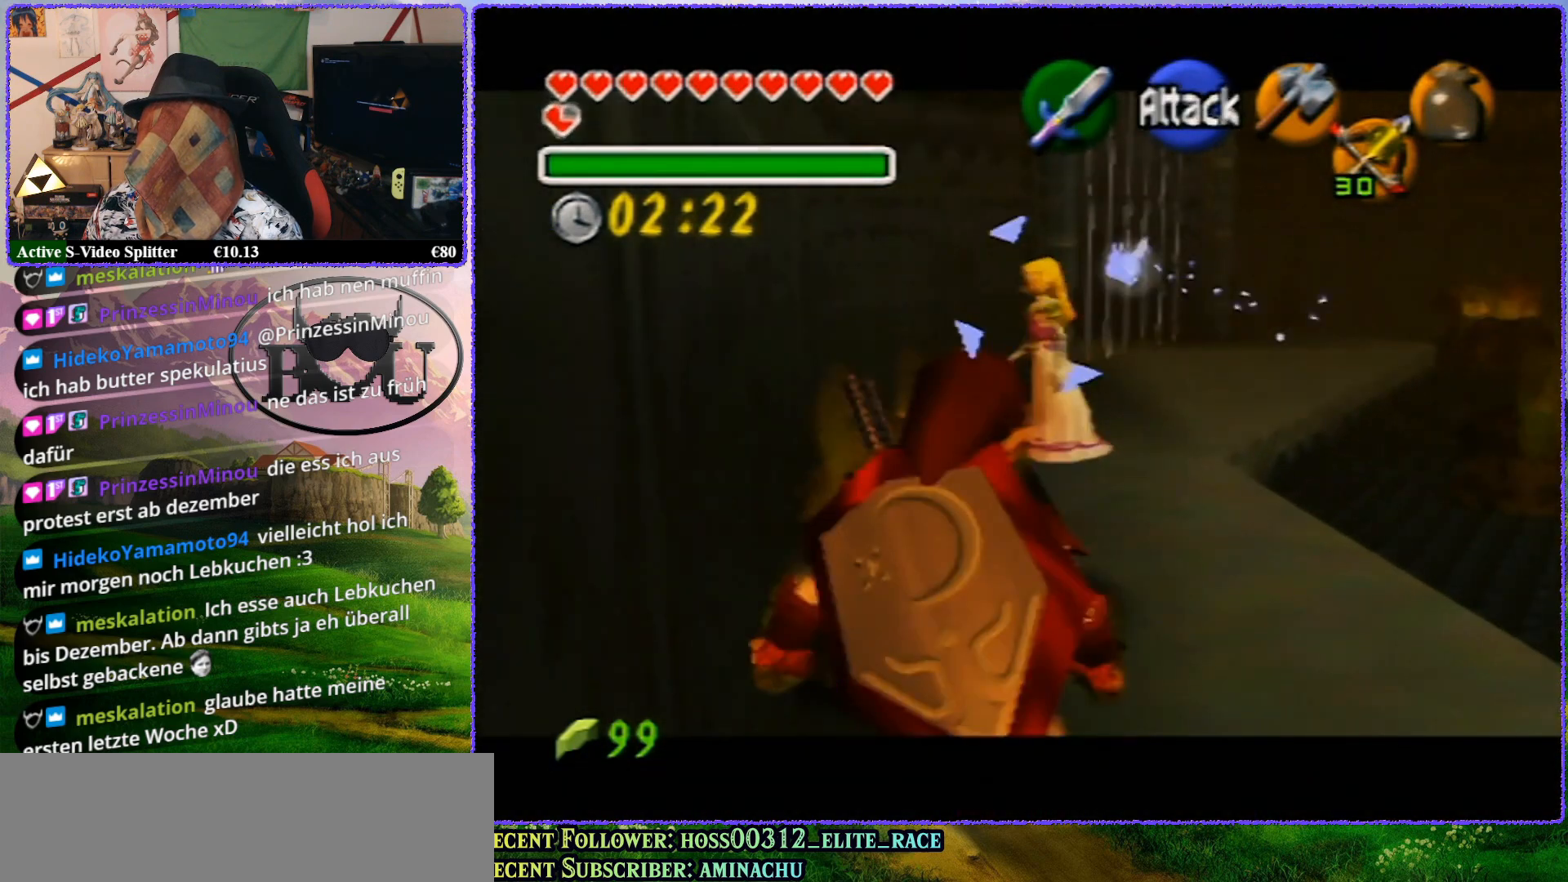
{"buttons": ["Z"], "left_stick": "center", "events": [[383, "left_stick", "center"]]}
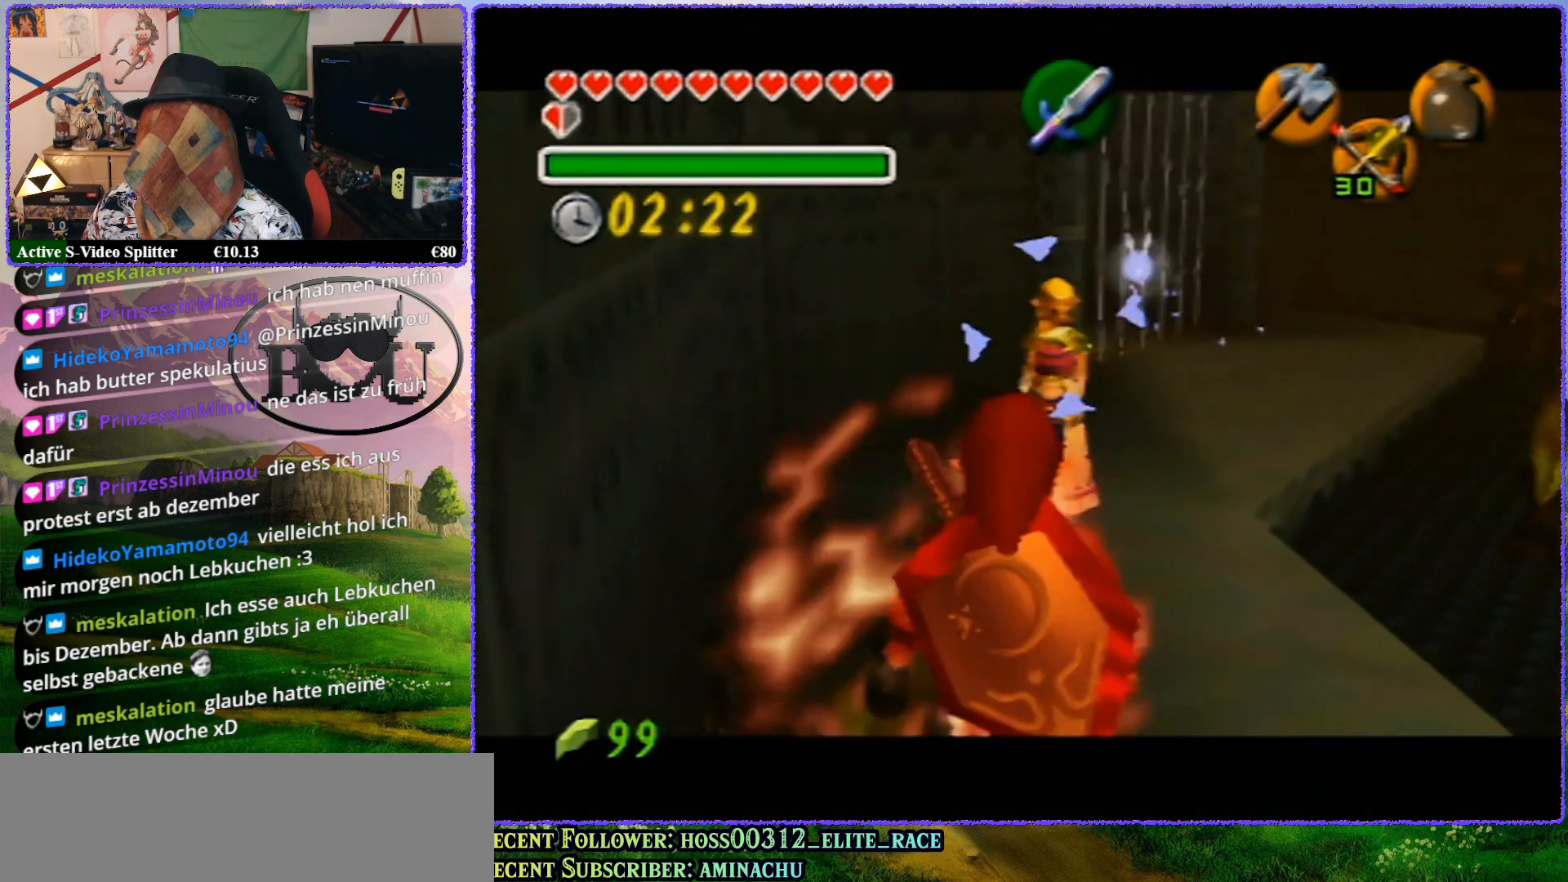
{"buttons": ["Z"], "left_stick": "up", "events": [[83, "left_stick", "up"]]}
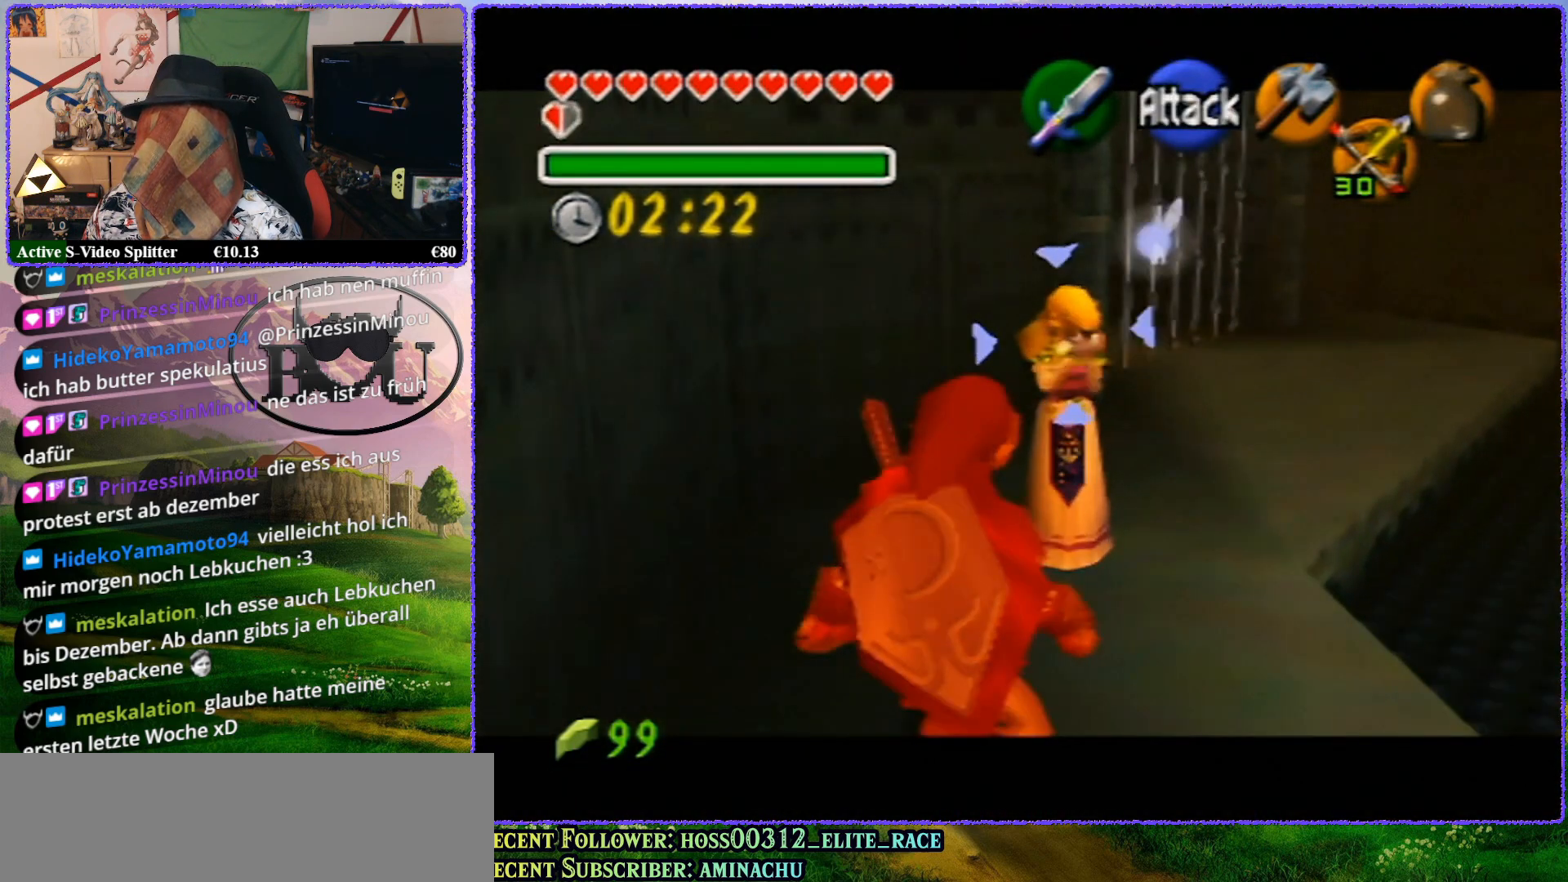
{"buttons": ["Z"], "left_stick": "up", "events": [[17, "left_stick", "center"], [483, "left_stick", "up"]]}
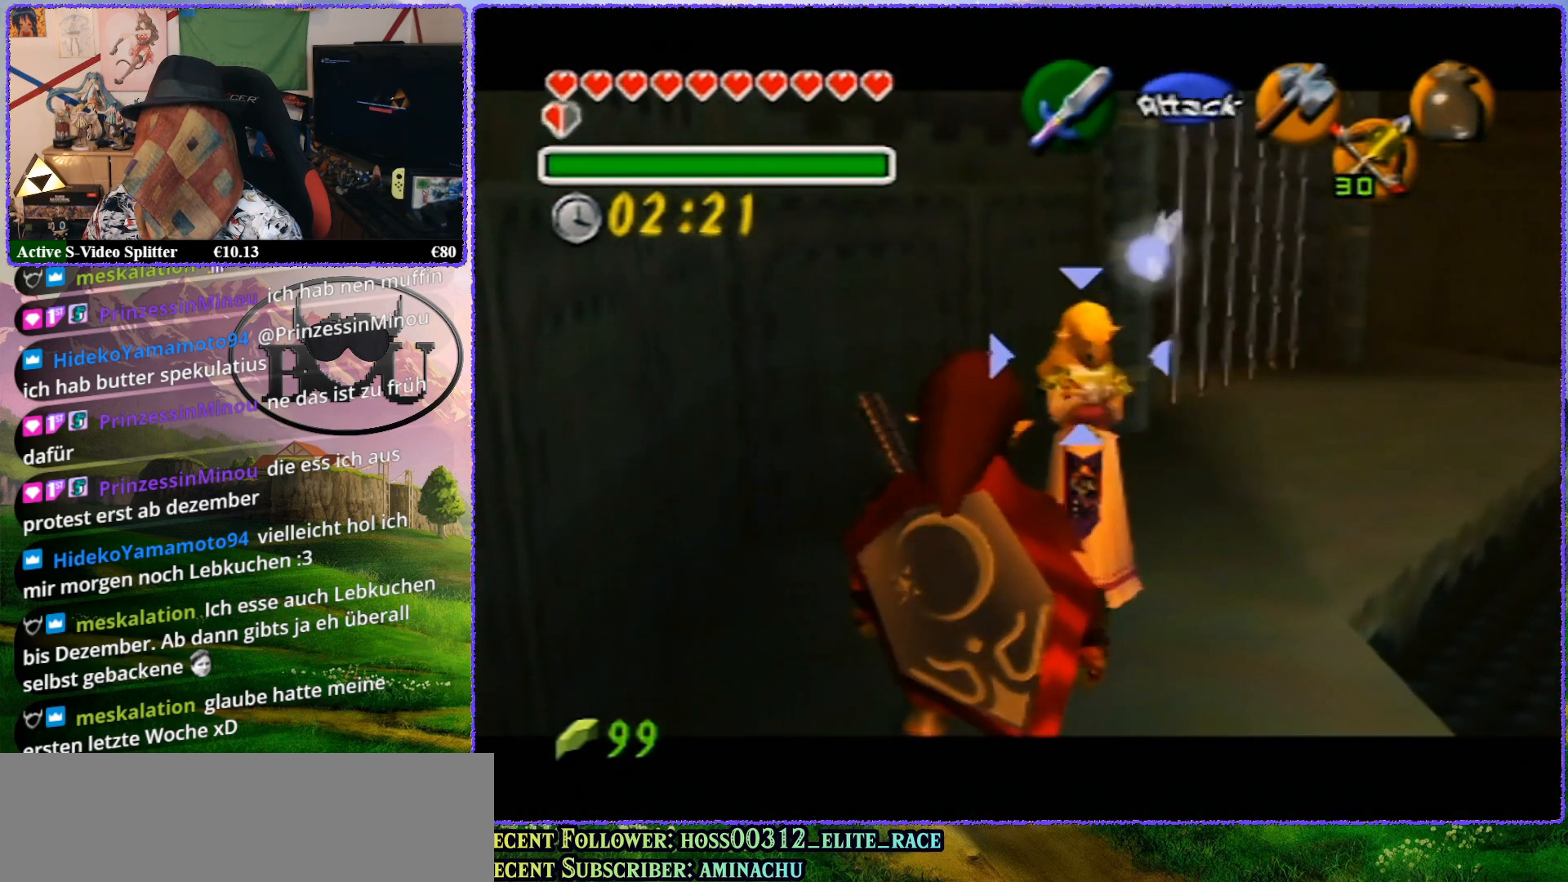
{"buttons": ["R1", "Z"], "left_stick": "up", "events": [[167, "R1", "down"]]}
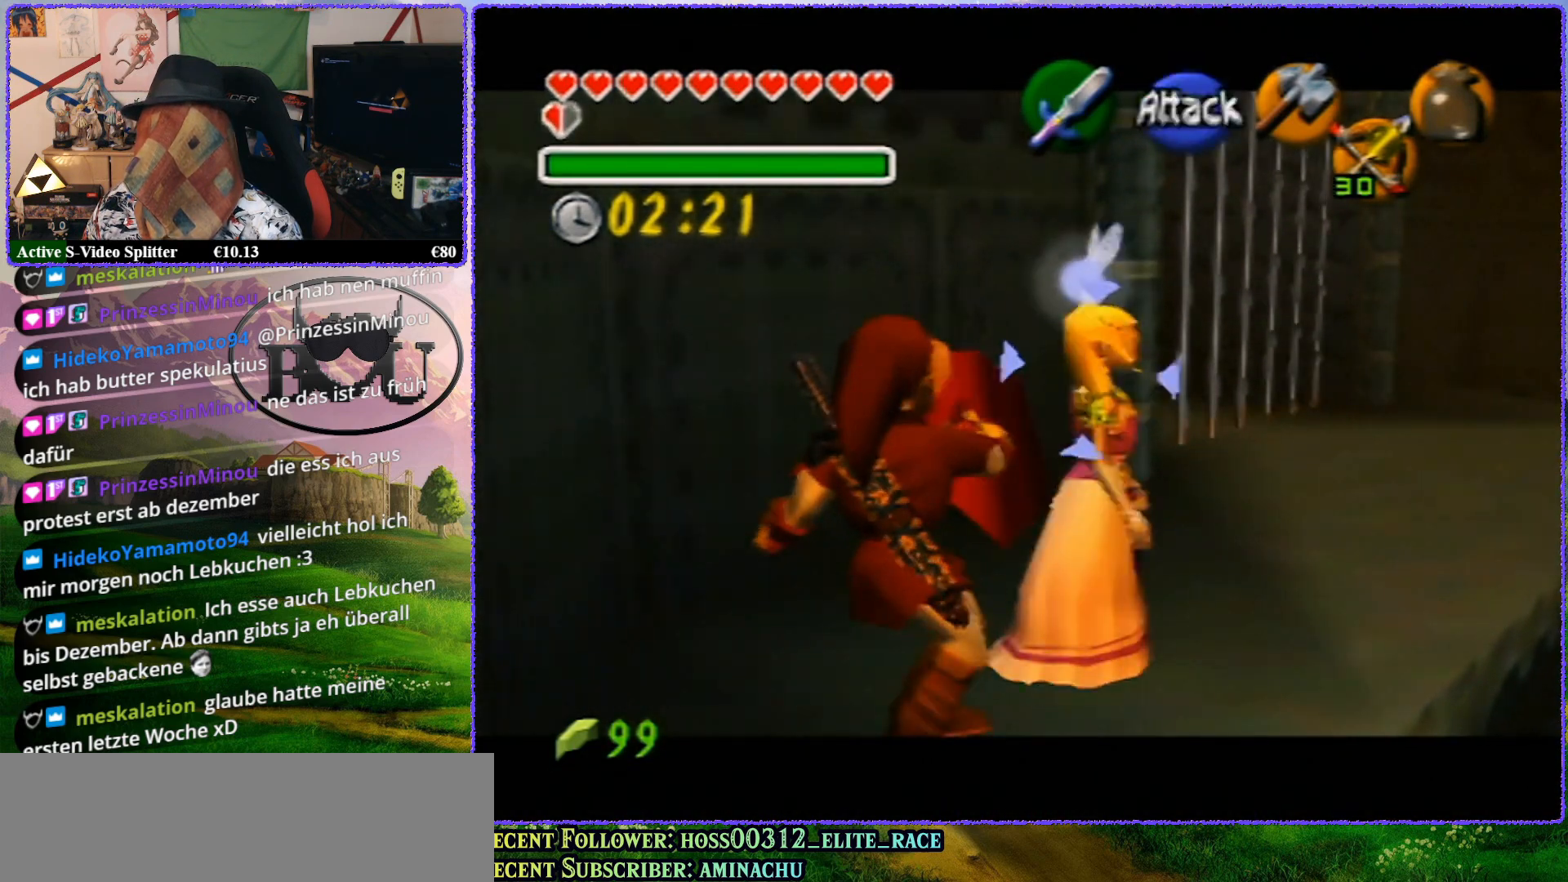
{"buttons": ["R1", "Z"], "left_stick": "up", "events": [[200, "left_stick", "center"], [433, "left_stick", "up"]]}
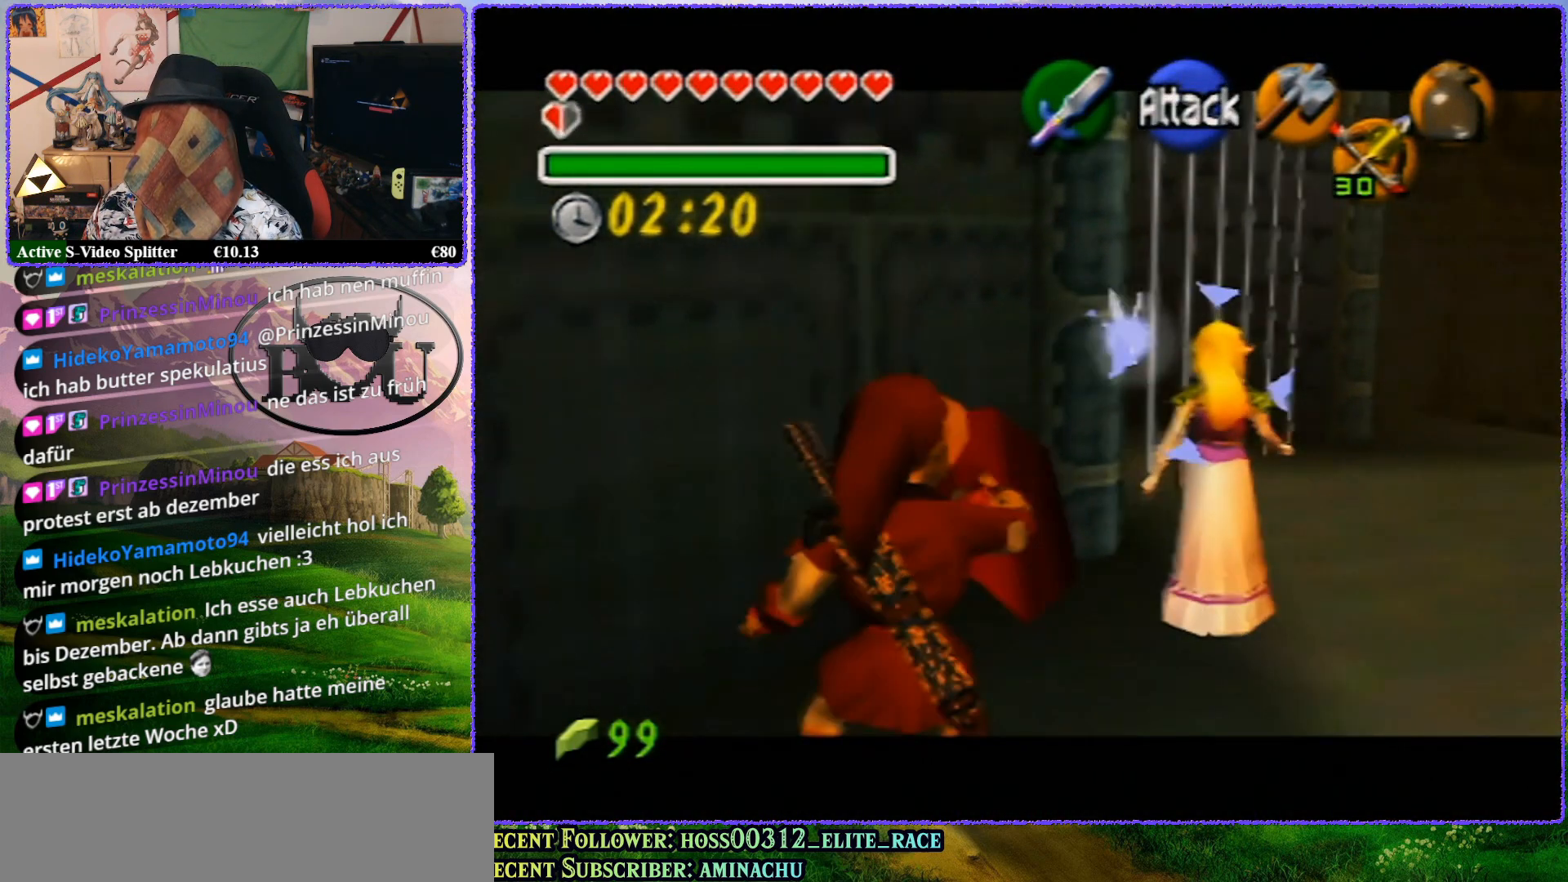
{"buttons": ["R1", "Z"], "left_stick": "up", "events": []}
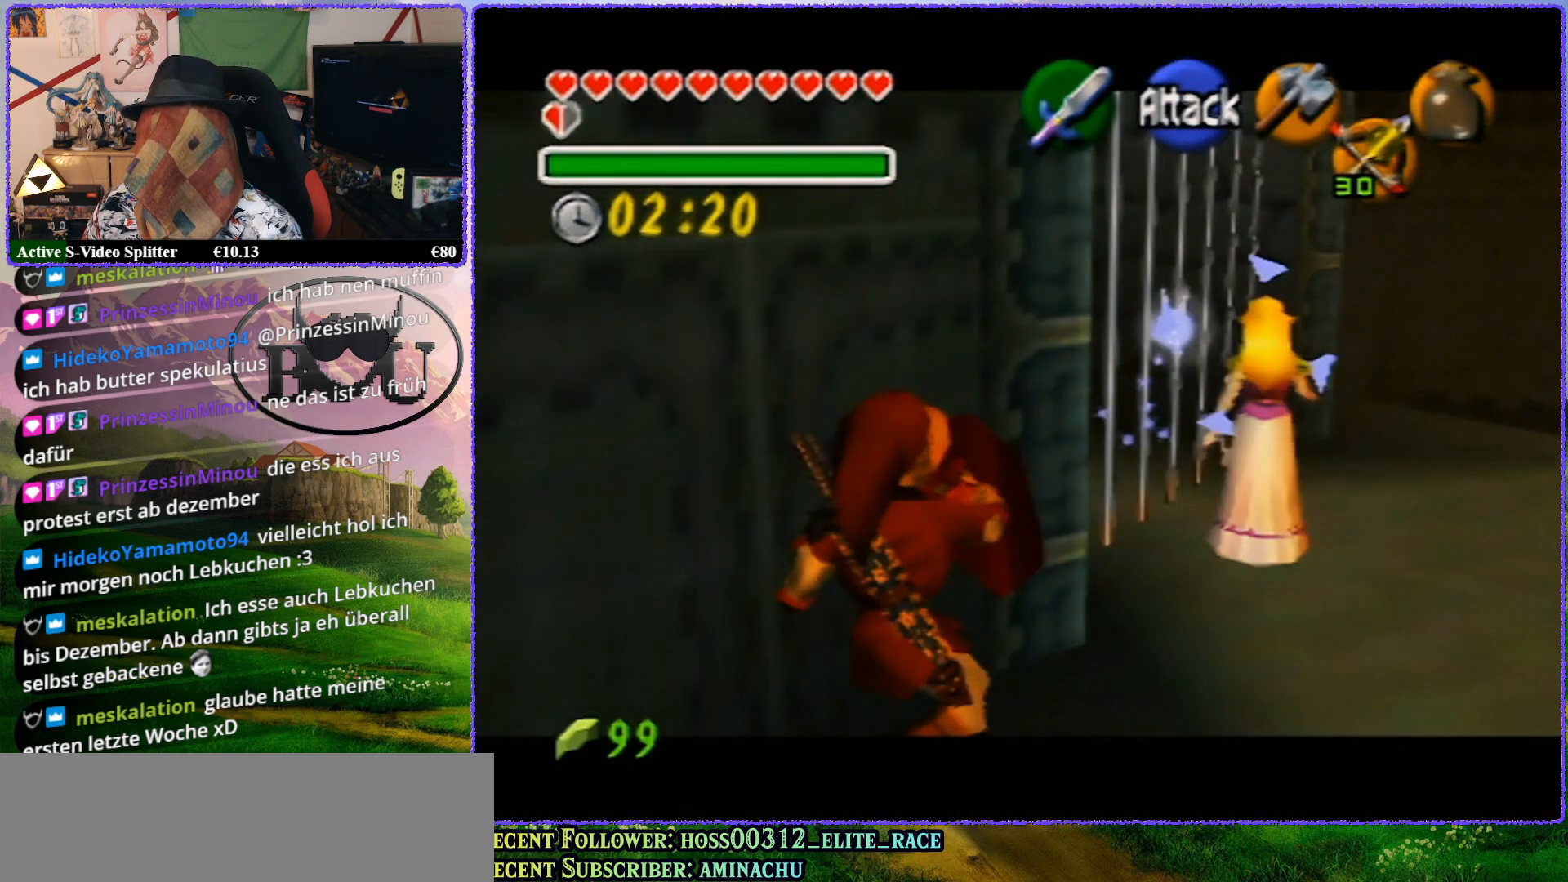
{"buttons": ["R1", "Z"], "left_stick": "up", "events": []}
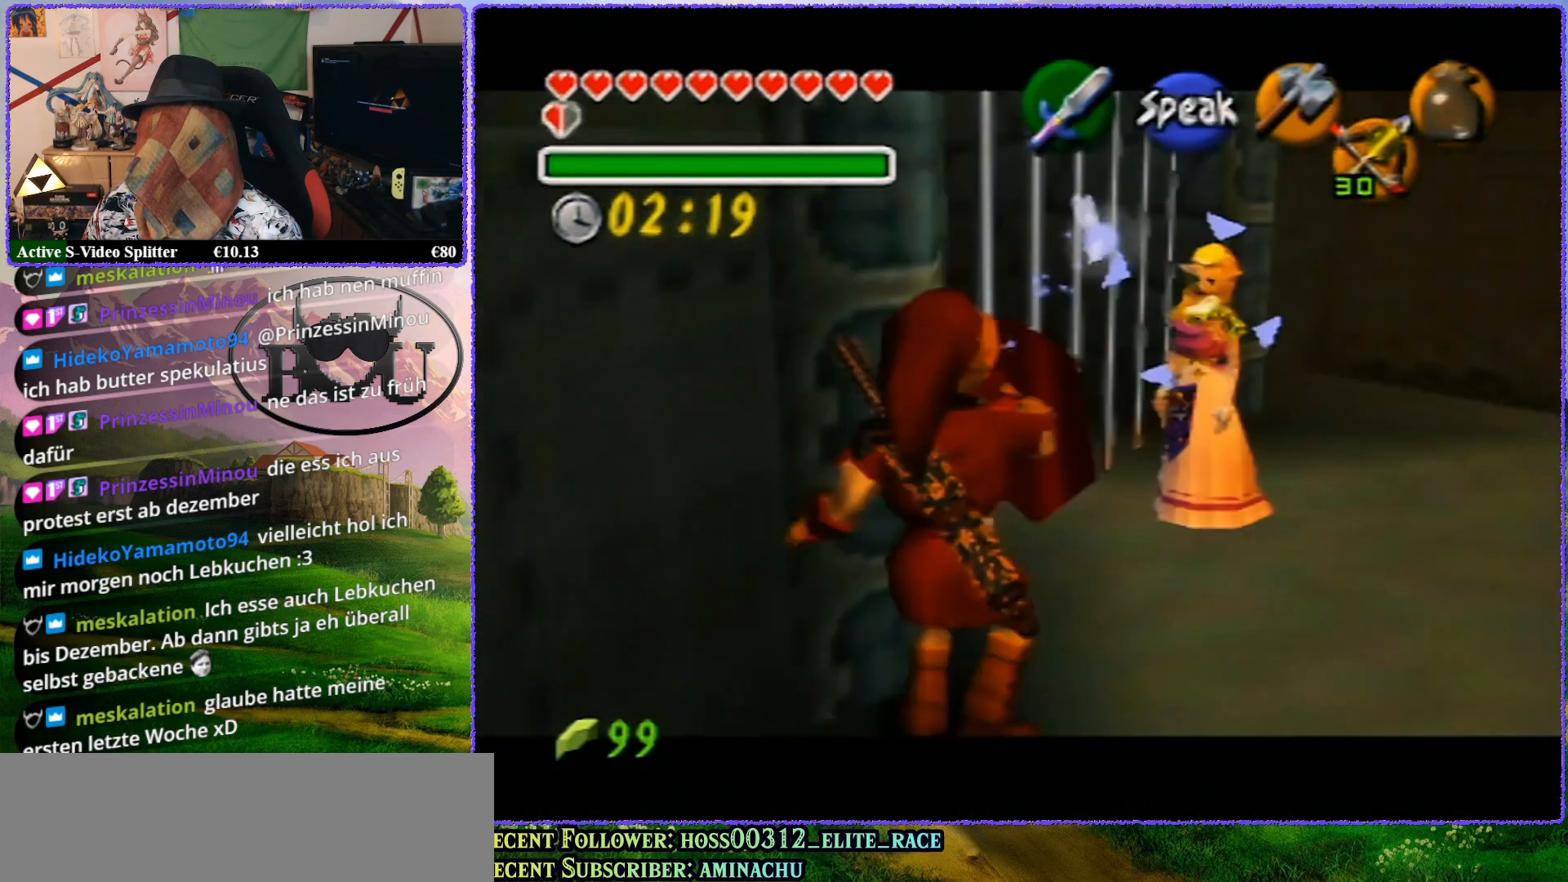
{"buttons": ["R1", "Z"], "left_stick": "up", "events": [[133, "left_stick", "center"], [383, "left_stick", "up"]]}
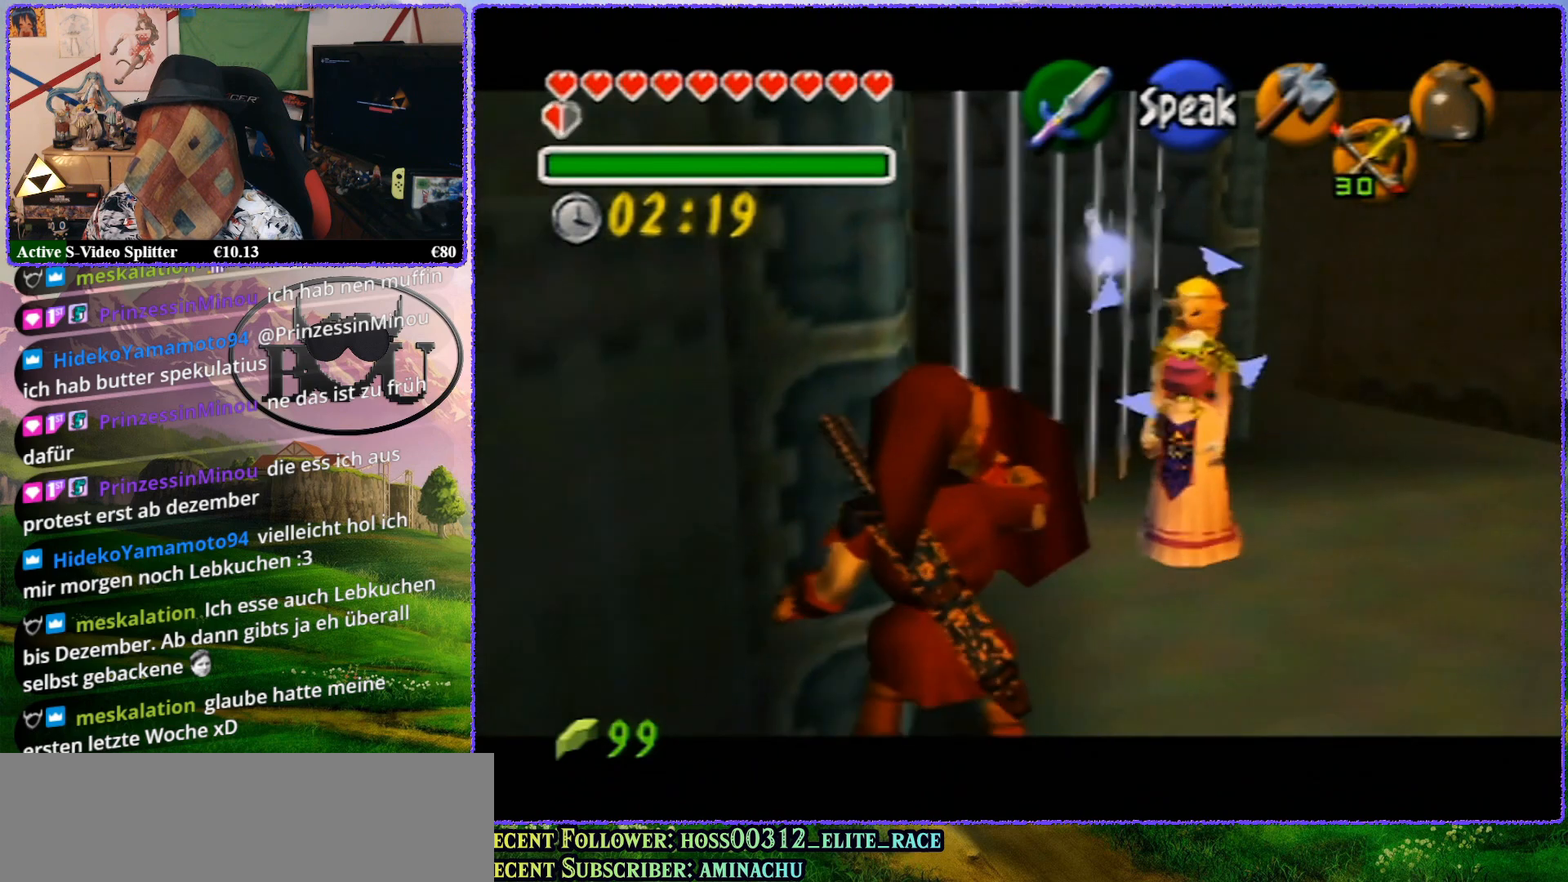
{"buttons": ["R1", "Z"], "left_stick": "up", "events": []}
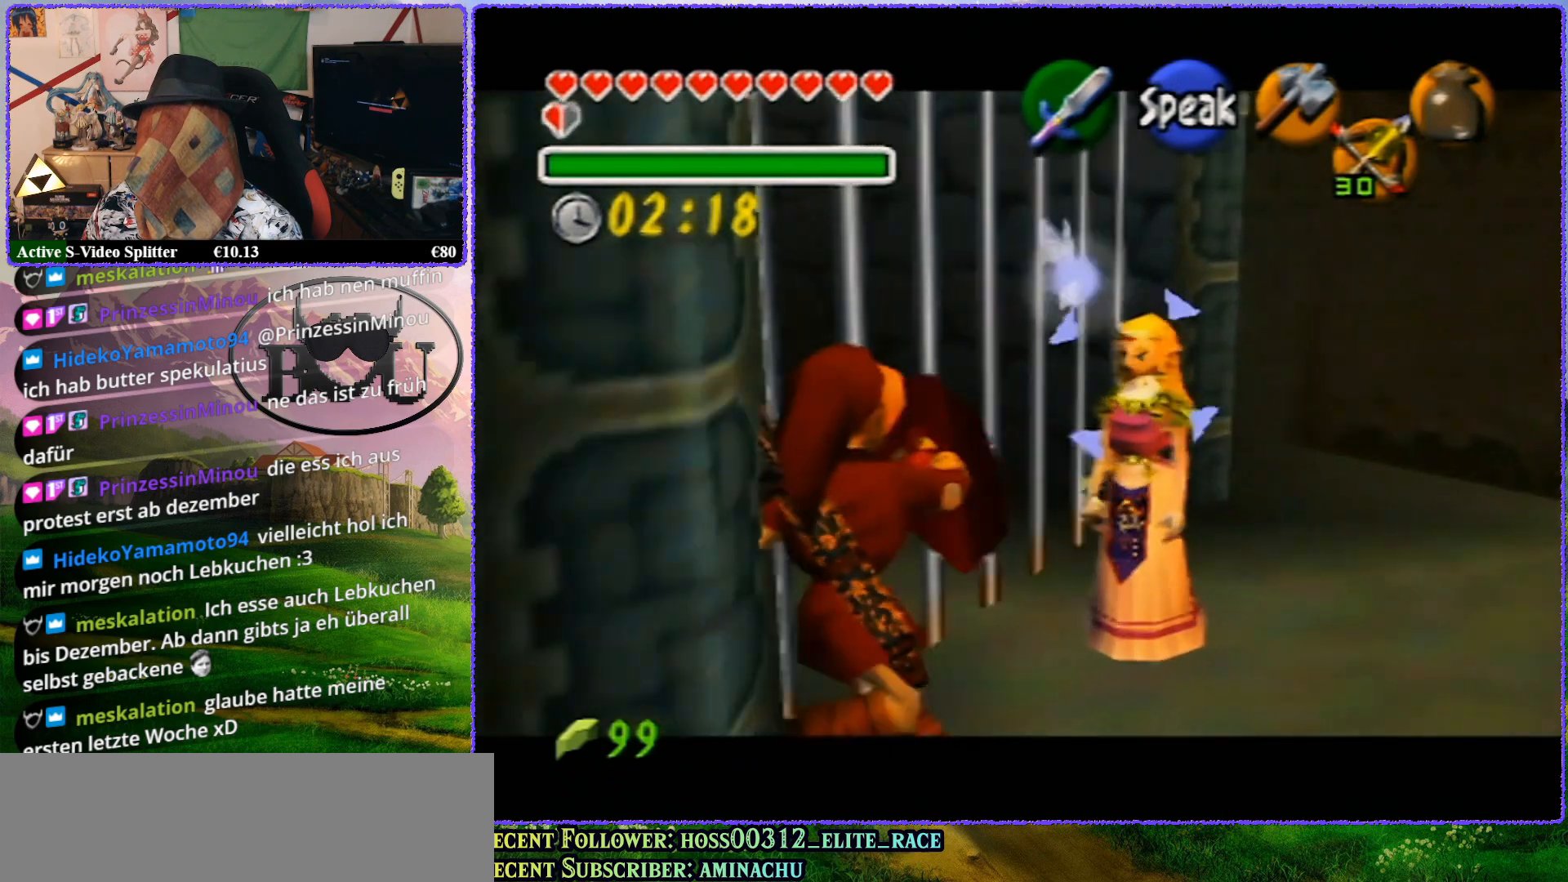
{"buttons": ["R1", "Z"], "left_stick": "up-left", "events": [[67, "left_stick", "center"], [267, "left_stick", "up-left"]]}